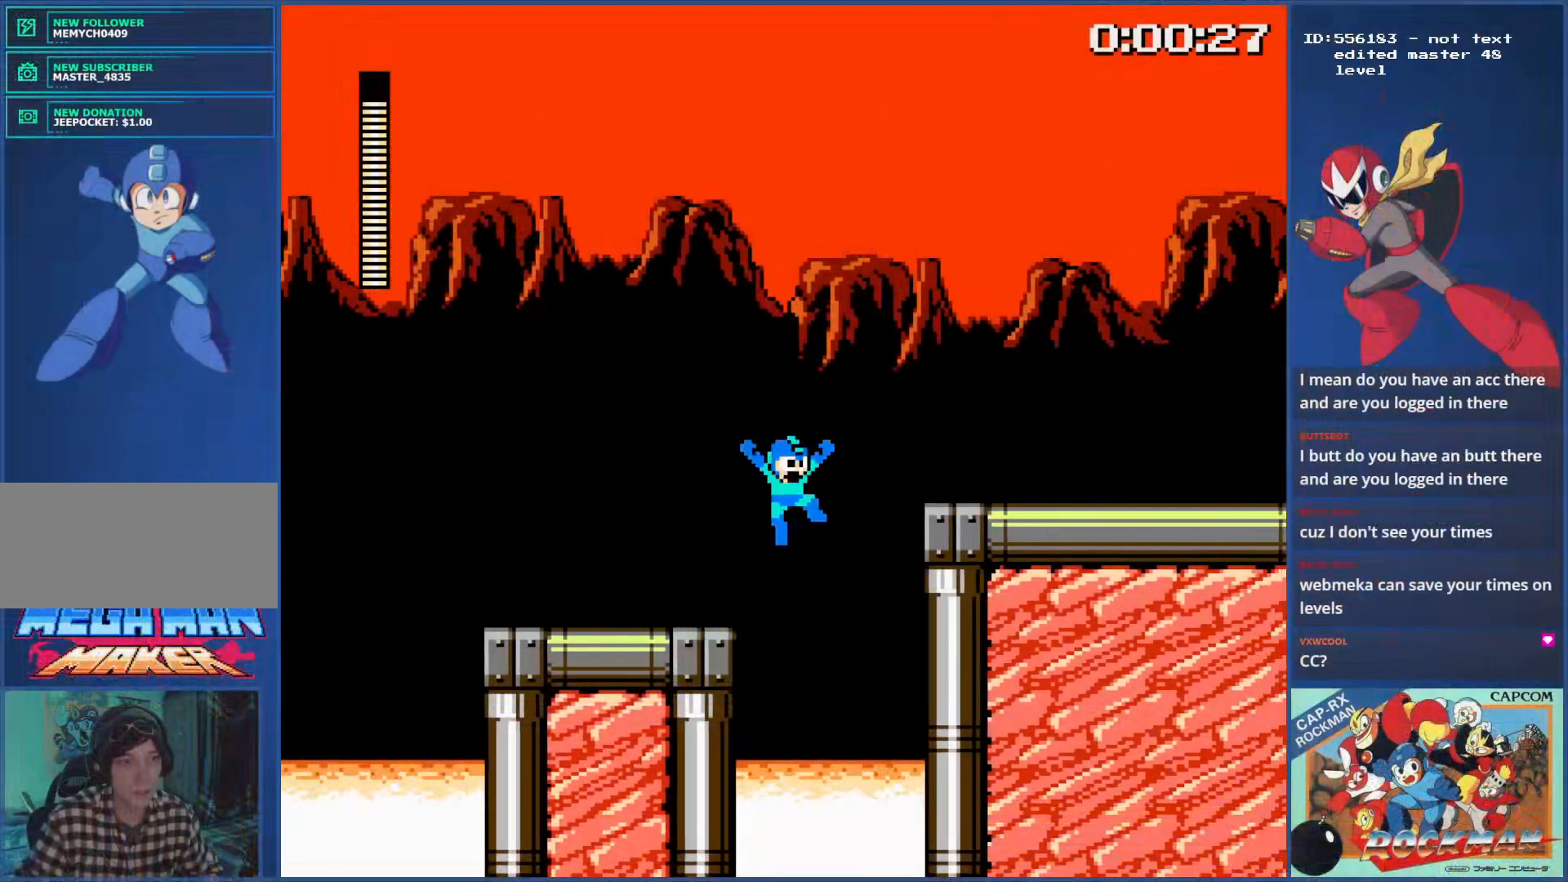
Gameplay with a controller (PlayStation layout); each line is a JSON object with the inputs held at the frame after it. "events" lists button and stick changes between this image and that frame as [ms after this image, input, new state], when the widget could be followed in between. Not read: L2 L3 R2 R3 SQUARE.
{"buttons": ["DPAD_RIGHT"], "events": [[334, "CIRCLE", "up"], [384, "CROSS", "up"]]}
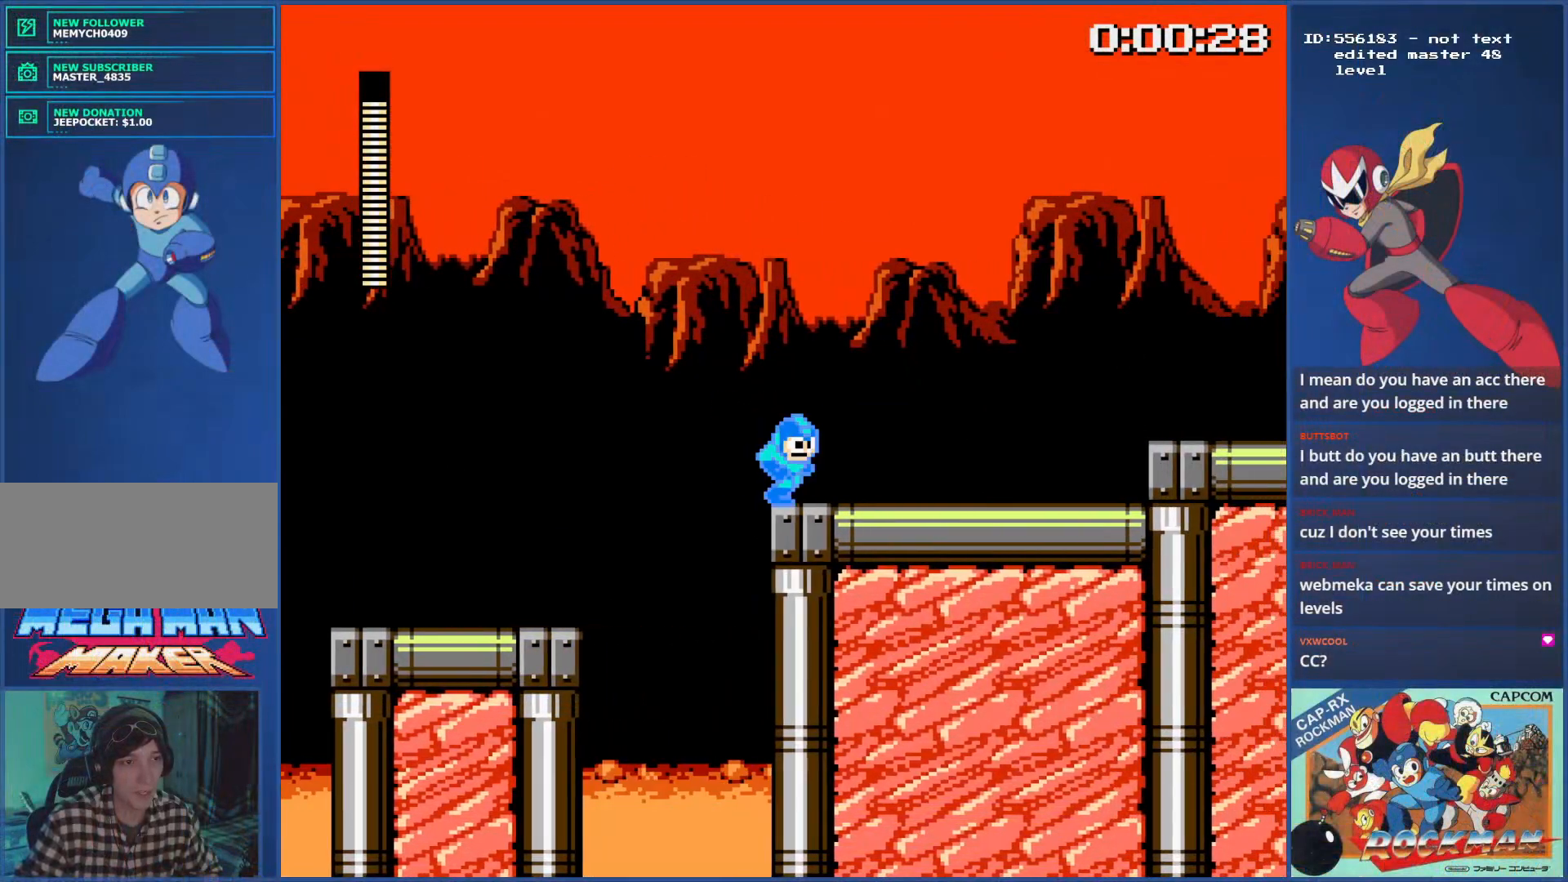
{"buttons": ["CROSS", "CIRCLE", "DPAD_RIGHT"], "events": [[116, "CIRCLE", "down"], [383, "CROSS", "down"]]}
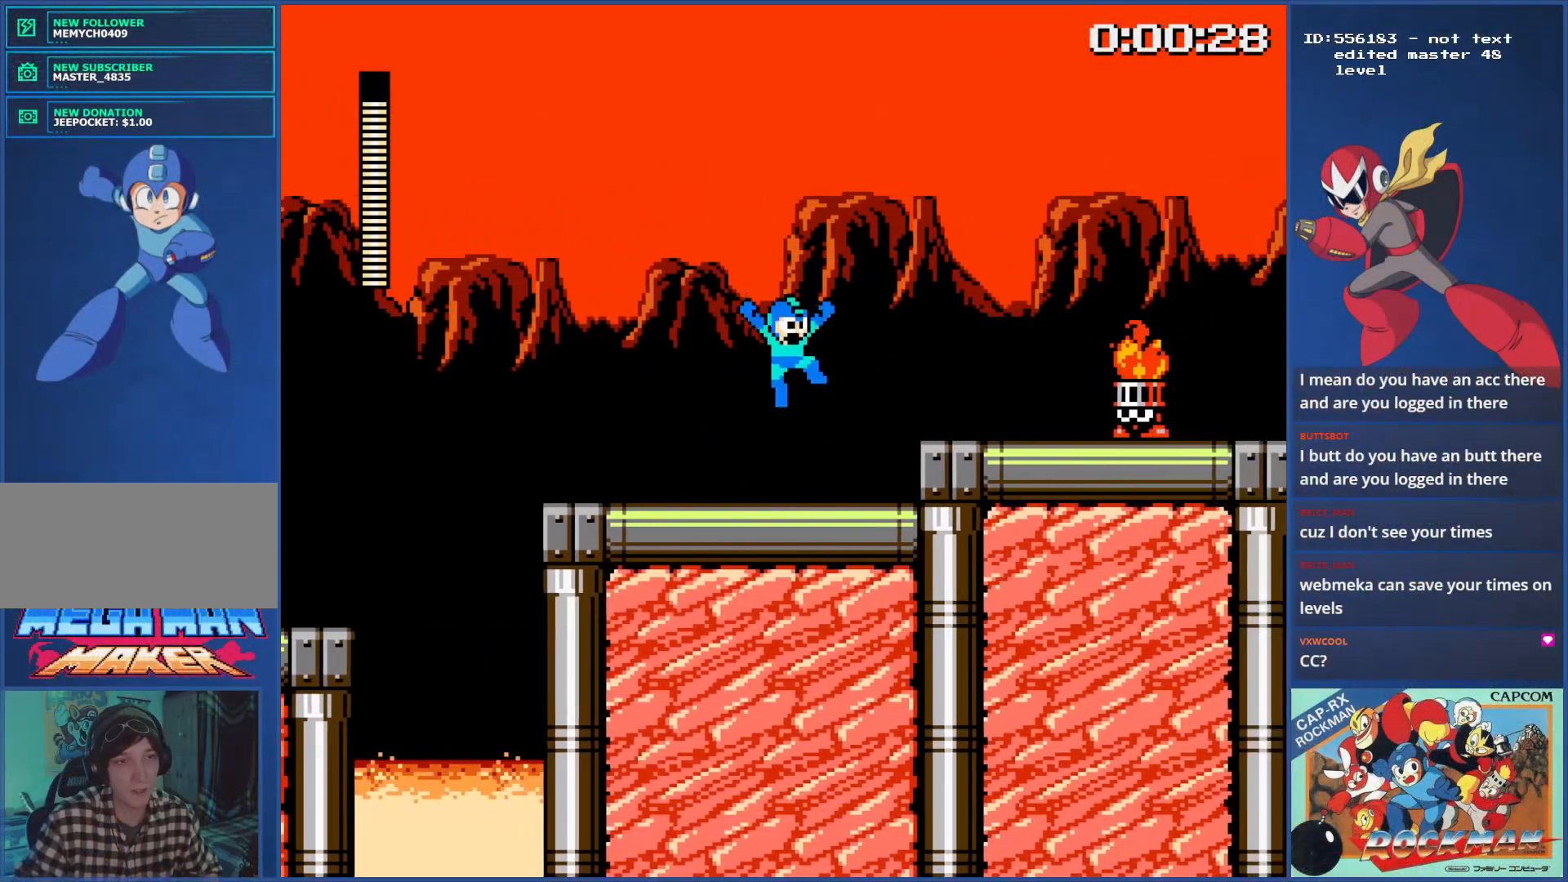
{"buttons": ["DPAD_RIGHT"], "events": [[167, "CIRCLE", "up"], [184, "CROSS", "up"]]}
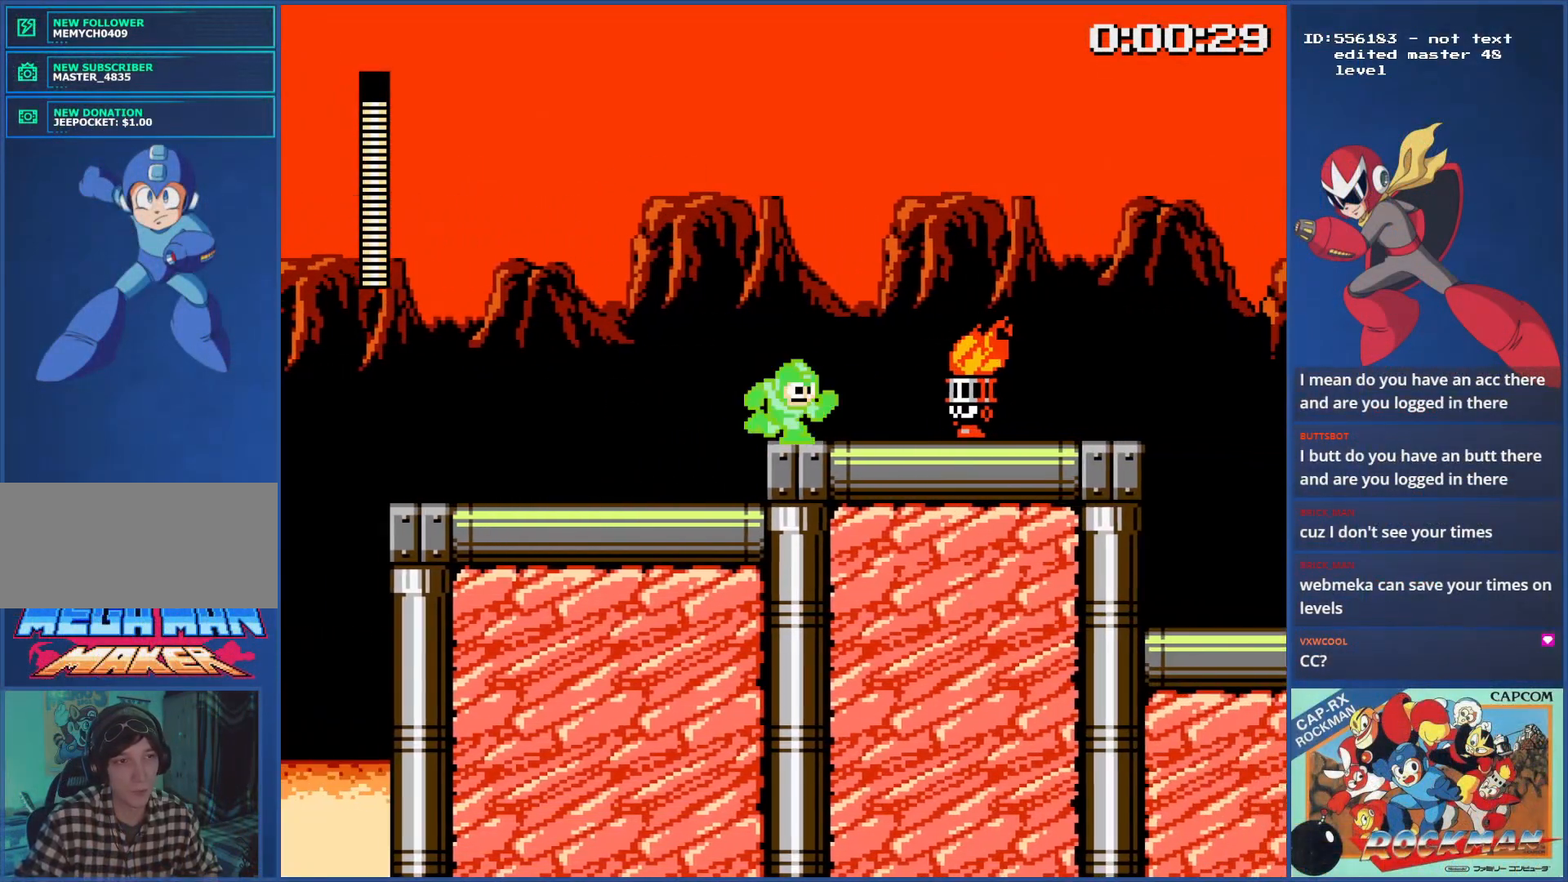
{"buttons": ["CIRCLE", "DPAD_RIGHT"], "events": [[267, "CIRCLE", "down"], [333, "CIRCLE", "up"], [467, "CIRCLE", "down"]]}
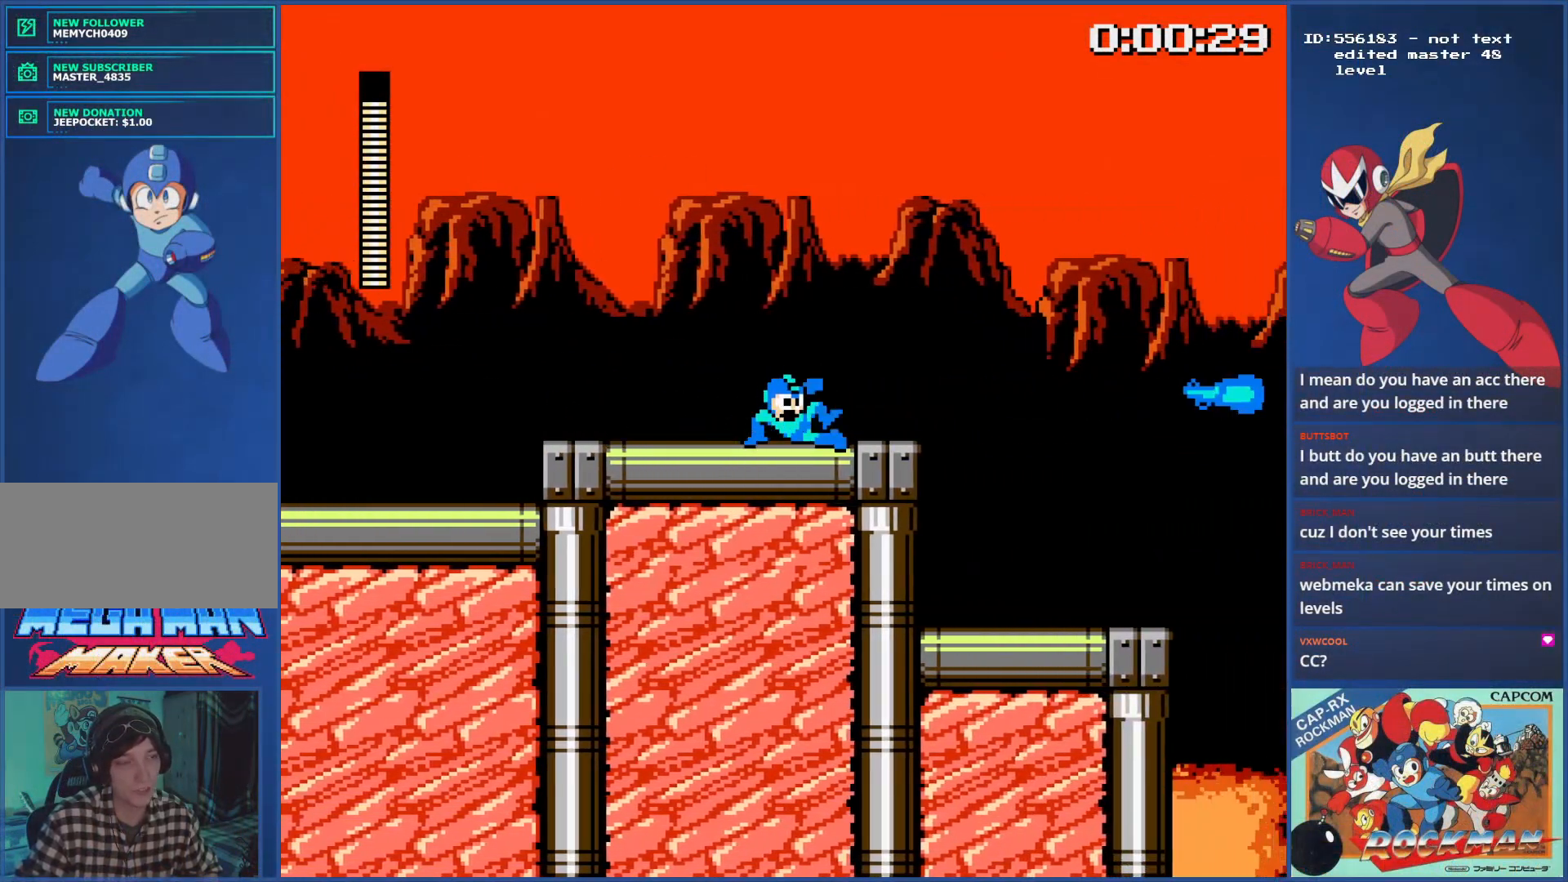
{"buttons": ["DPAD_RIGHT"], "events": [[34, "CIRCLE", "up"], [134, "CIRCLE", "down"], [217, "CIRCLE", "up"]]}
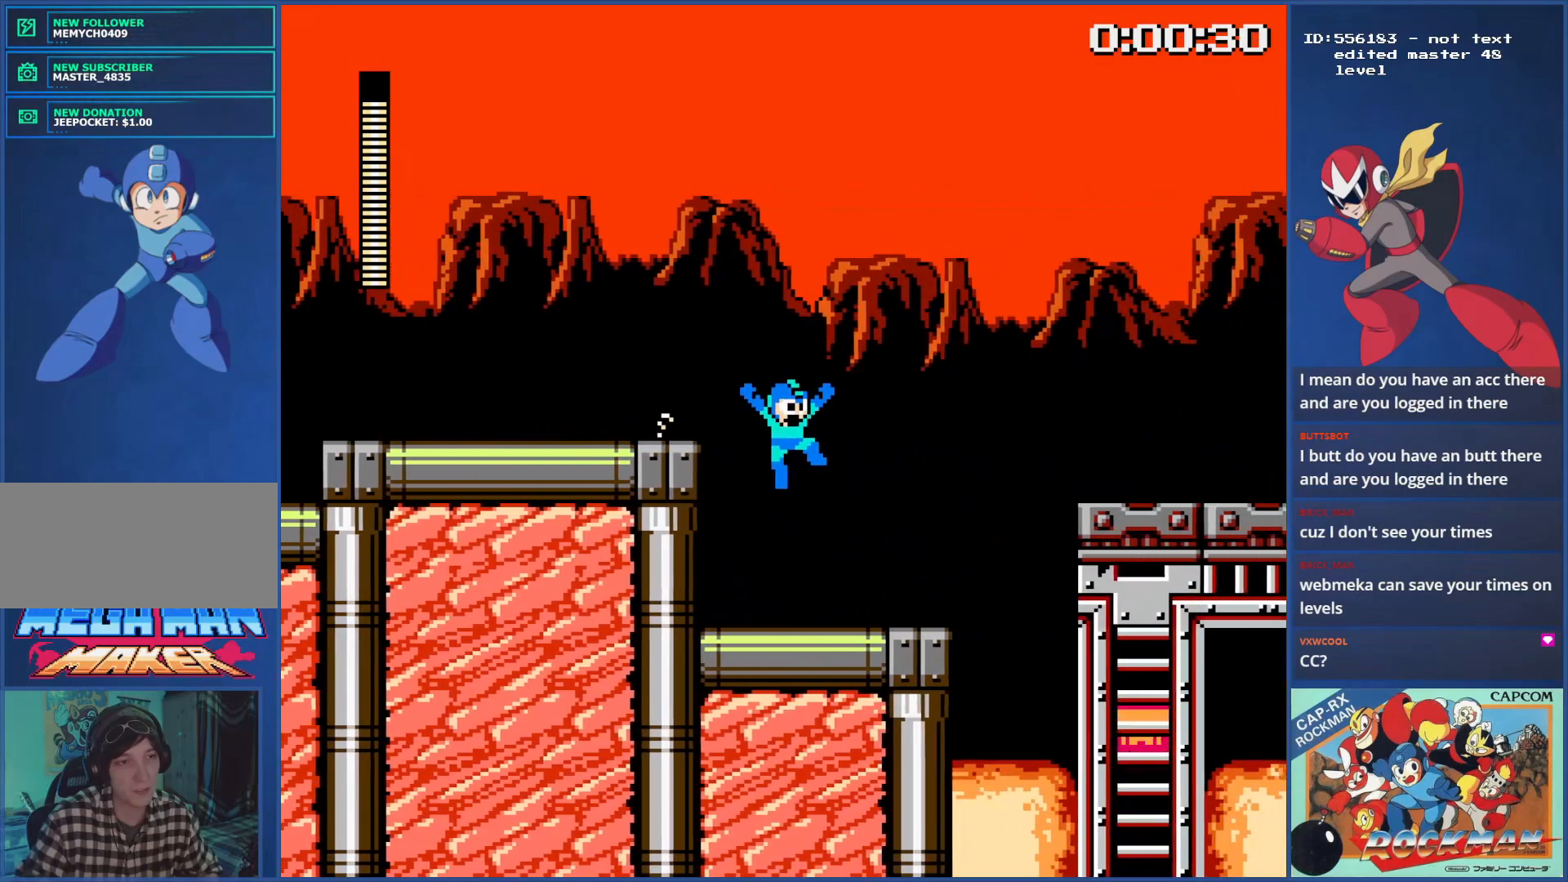
{"buttons": [], "events": [[367, "DPAD_RIGHT", "up"]]}
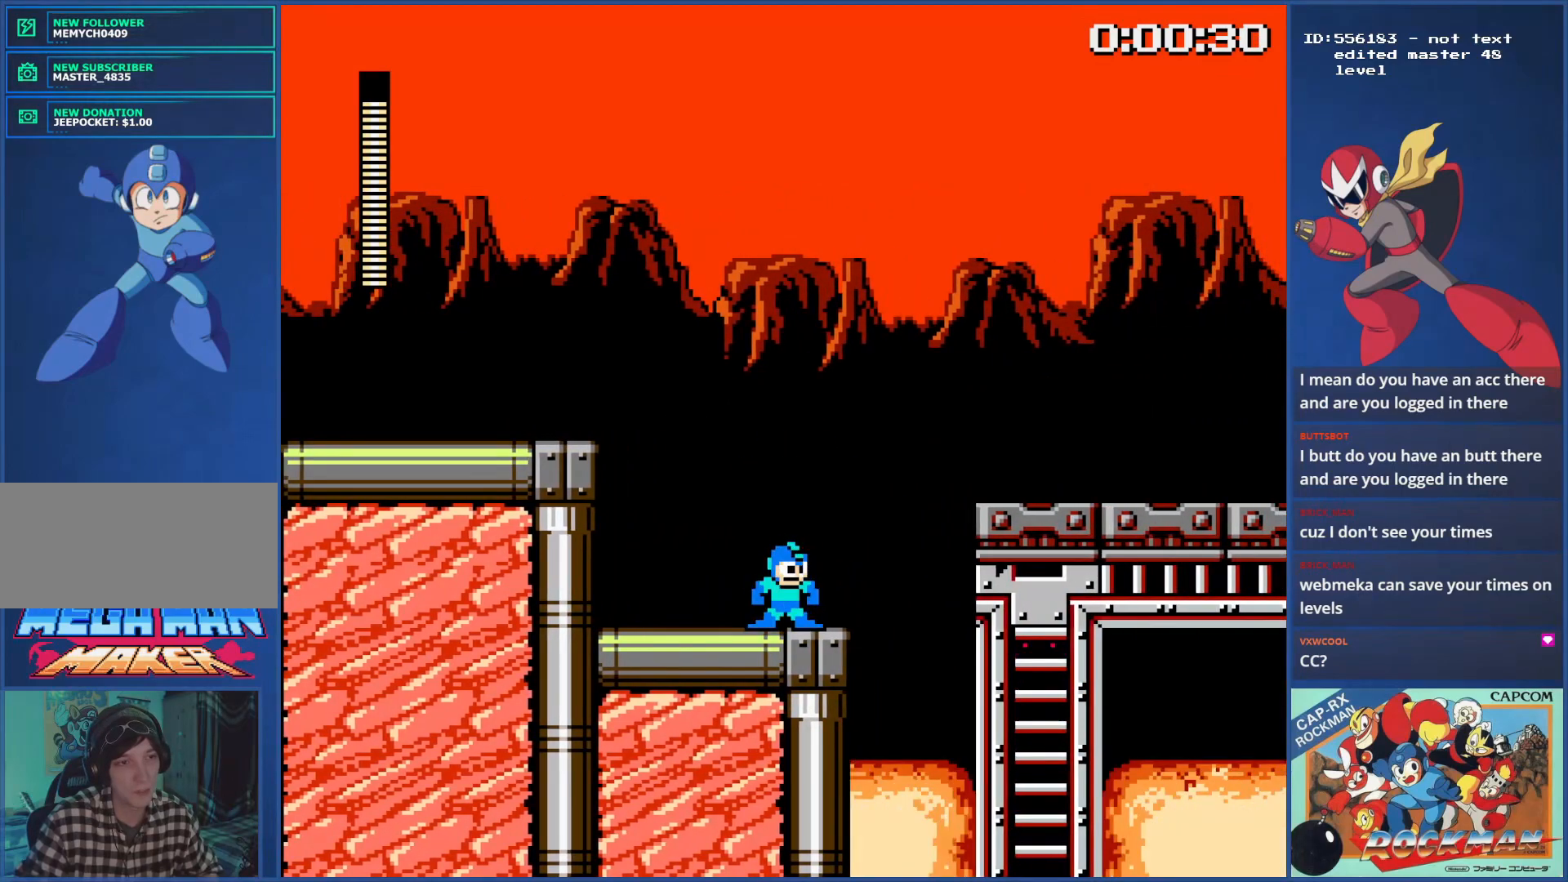
{"buttons": ["CIRCLE", "DPAD_RIGHT"], "events": [[50, "DPAD_RIGHT", "down"], [150, "DPAD_RIGHT", "up"], [367, "DPAD_RIGHT", "down"], [484, "CIRCLE", "down"]]}
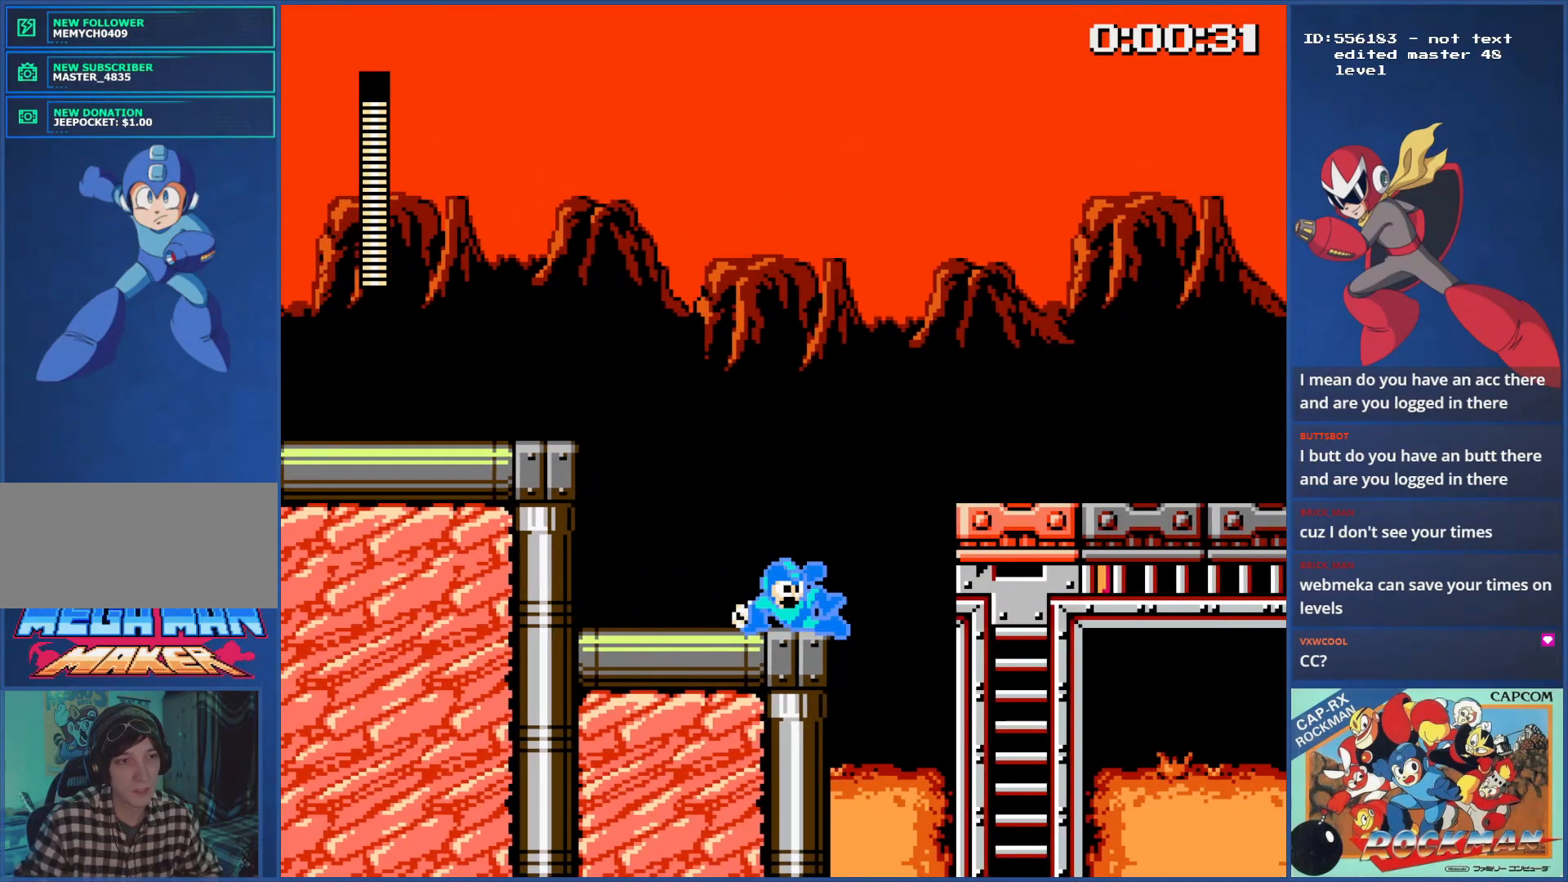
{"buttons": ["CROSS", "DPAD_RIGHT"], "events": [[83, "CROSS", "down"], [500, "CIRCLE", "up"]]}
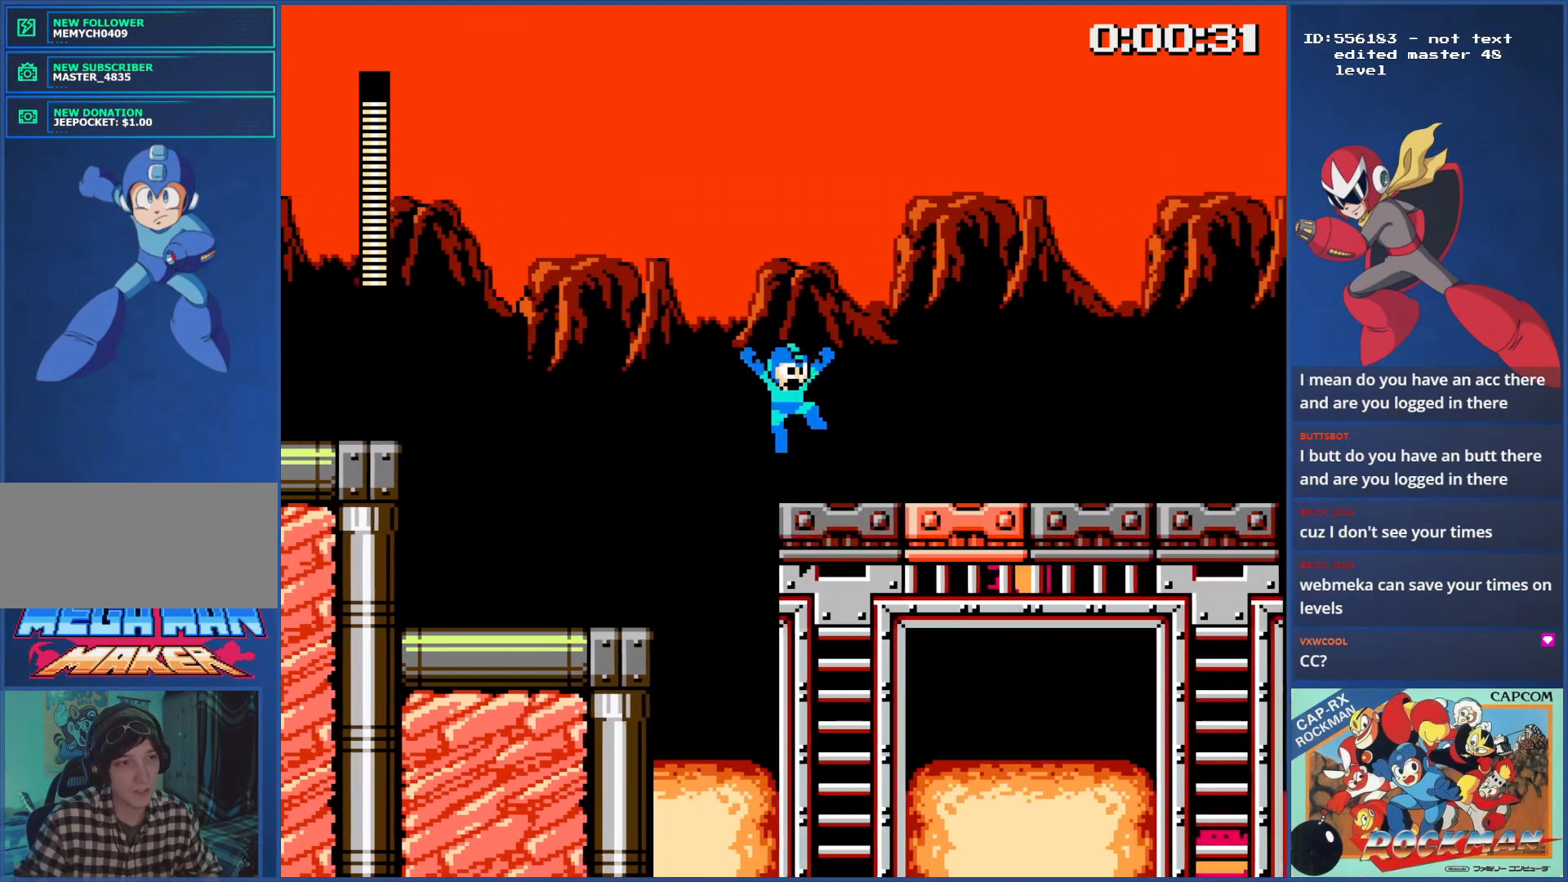
{"buttons": ["CROSS", "DPAD_RIGHT"], "events": [[67, "CROSS", "up"], [117, "DPAD_RIGHT", "up"], [250, "CROSS", "down"], [250, "DPAD_RIGHT", "down"]]}
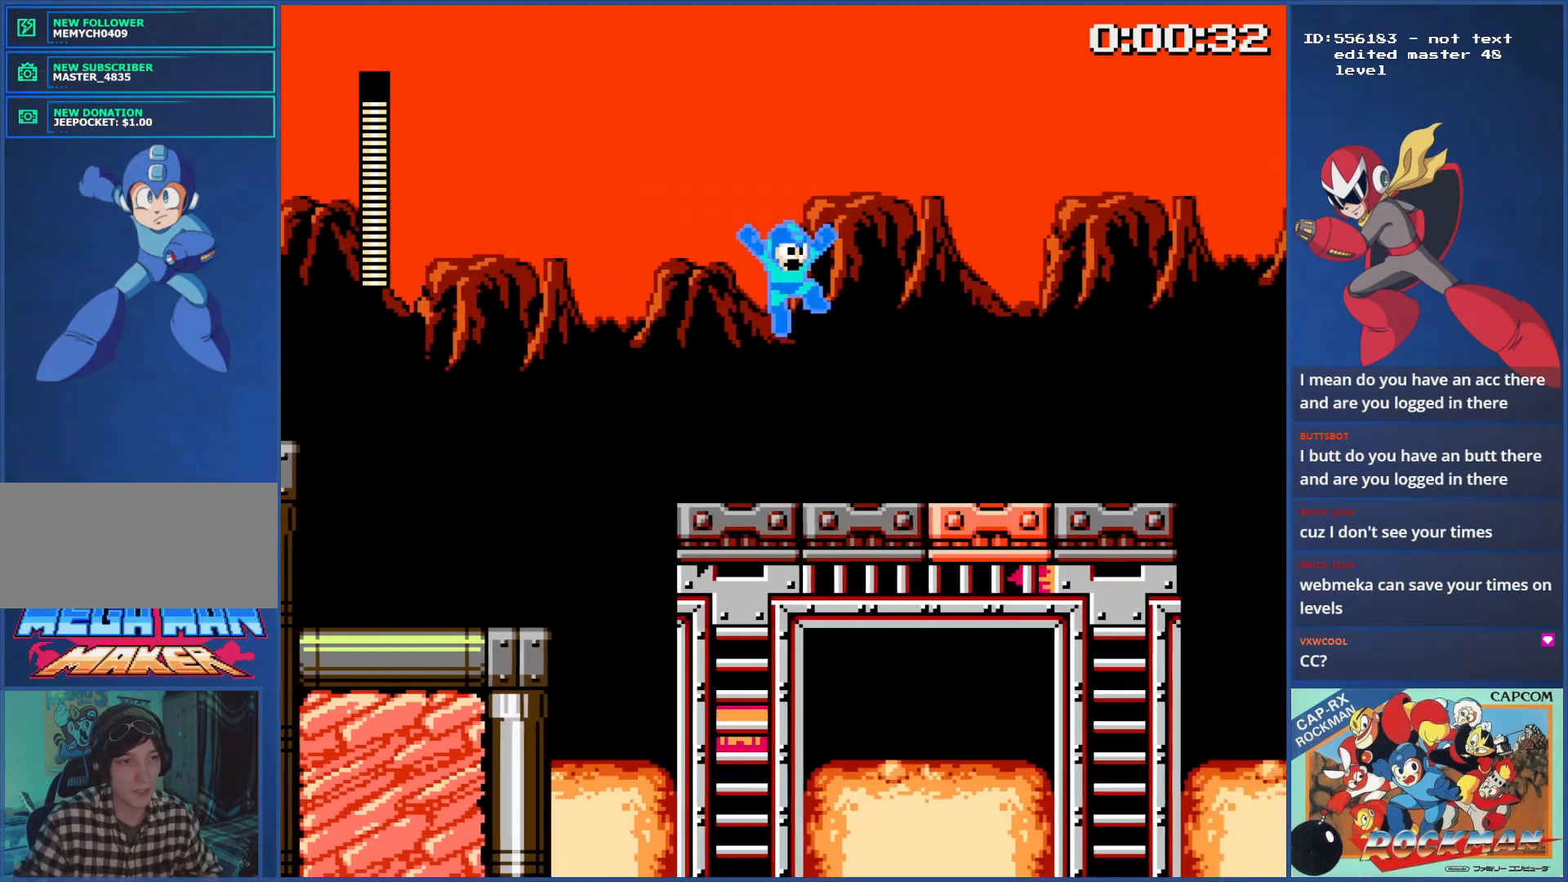
{"buttons": [], "events": [[233, "DPAD_RIGHT", "up"], [283, "CROSS", "up"]]}
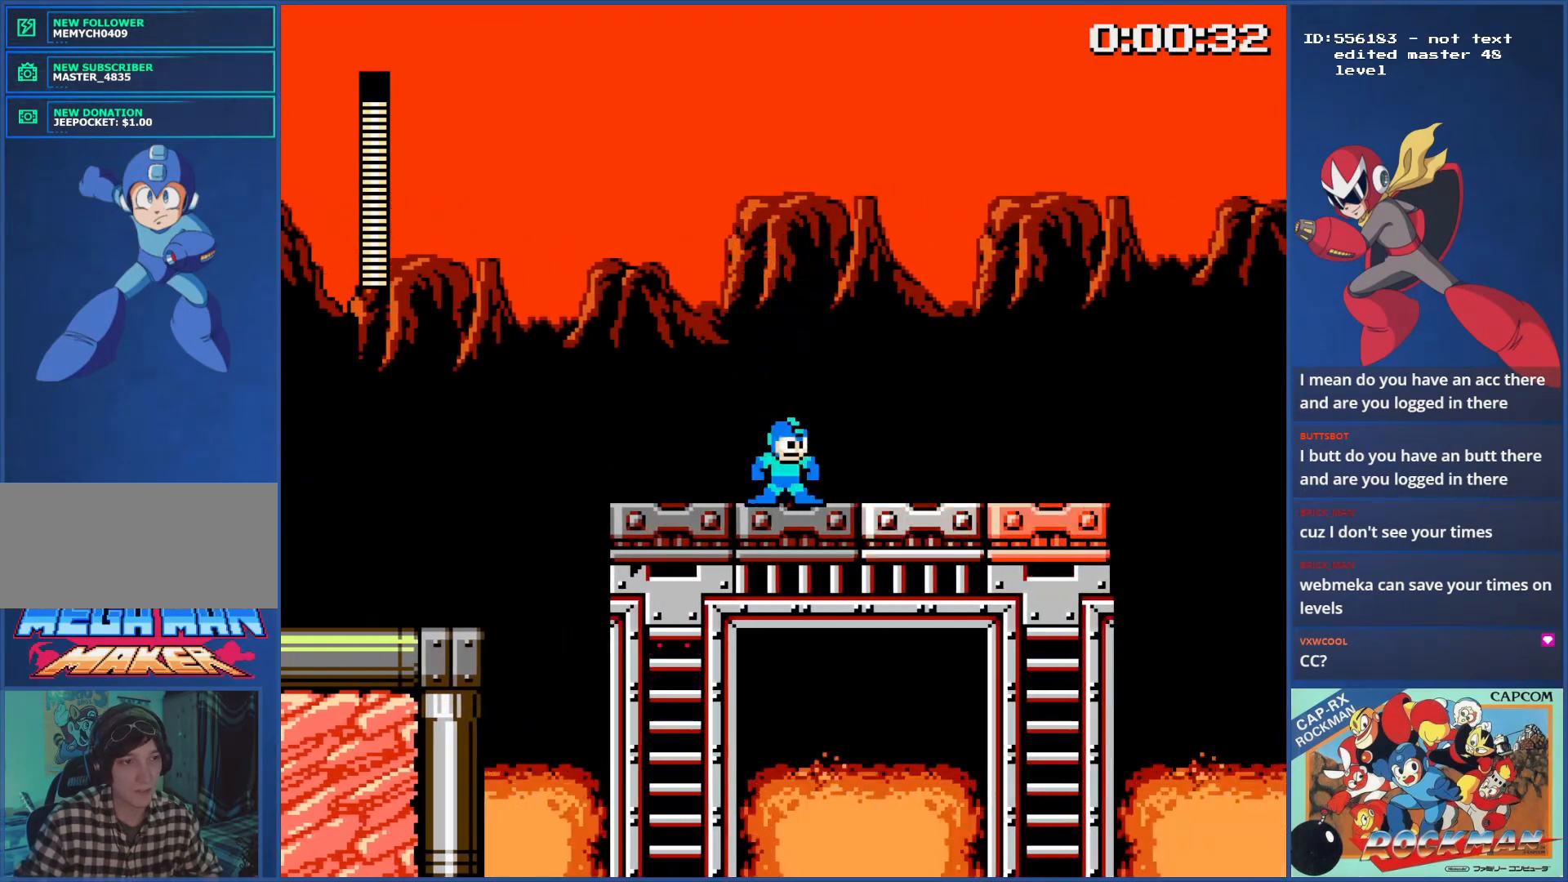
{"buttons": ["CROSS", "DPAD_RIGHT"], "events": [[17, "CROSS", "down"], [17, "DPAD_RIGHT", "down"]]}
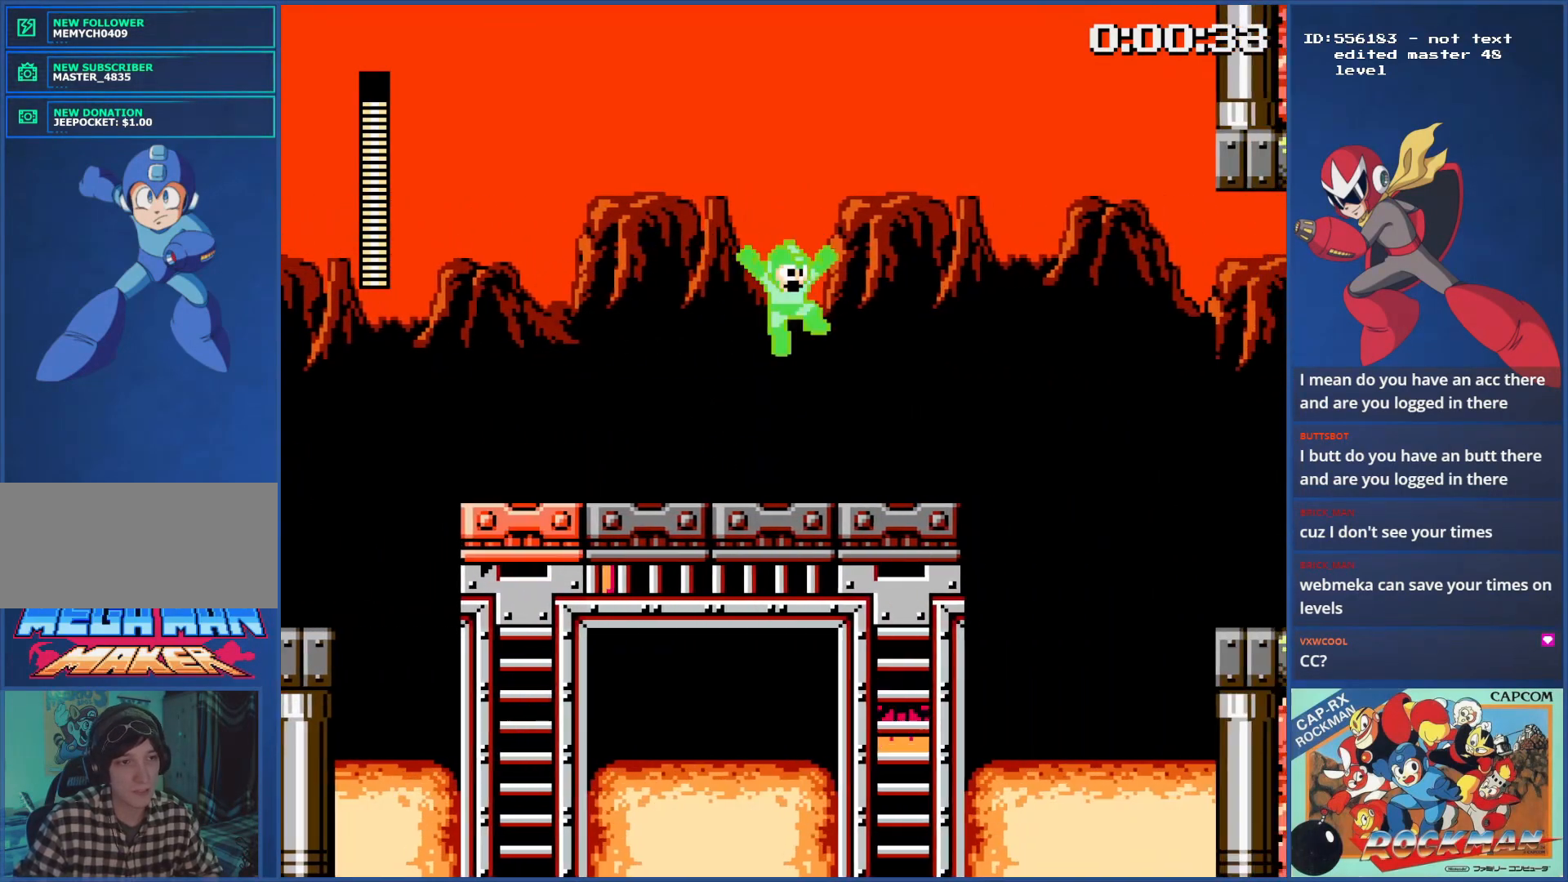
{"buttons": ["CIRCLE", "DPAD_RIGHT"], "events": [[50, "CROSS", "up"], [383, "CIRCLE", "down"]]}
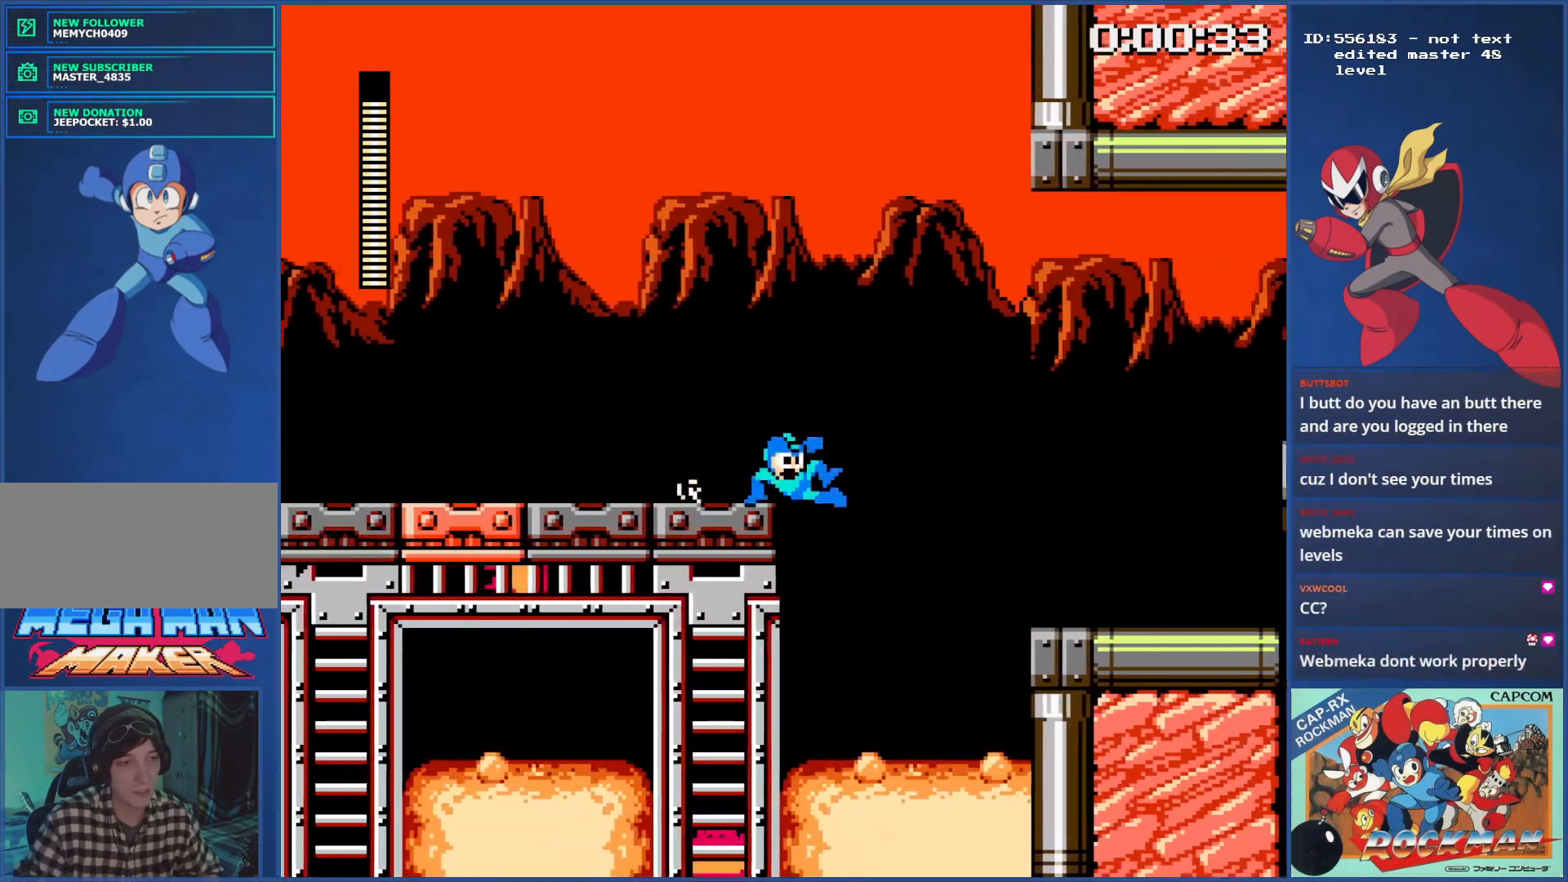
{"buttons": ["CROSS", "CIRCLE", "DPAD_RIGHT"], "events": [[17, "CROSS", "down"]]}
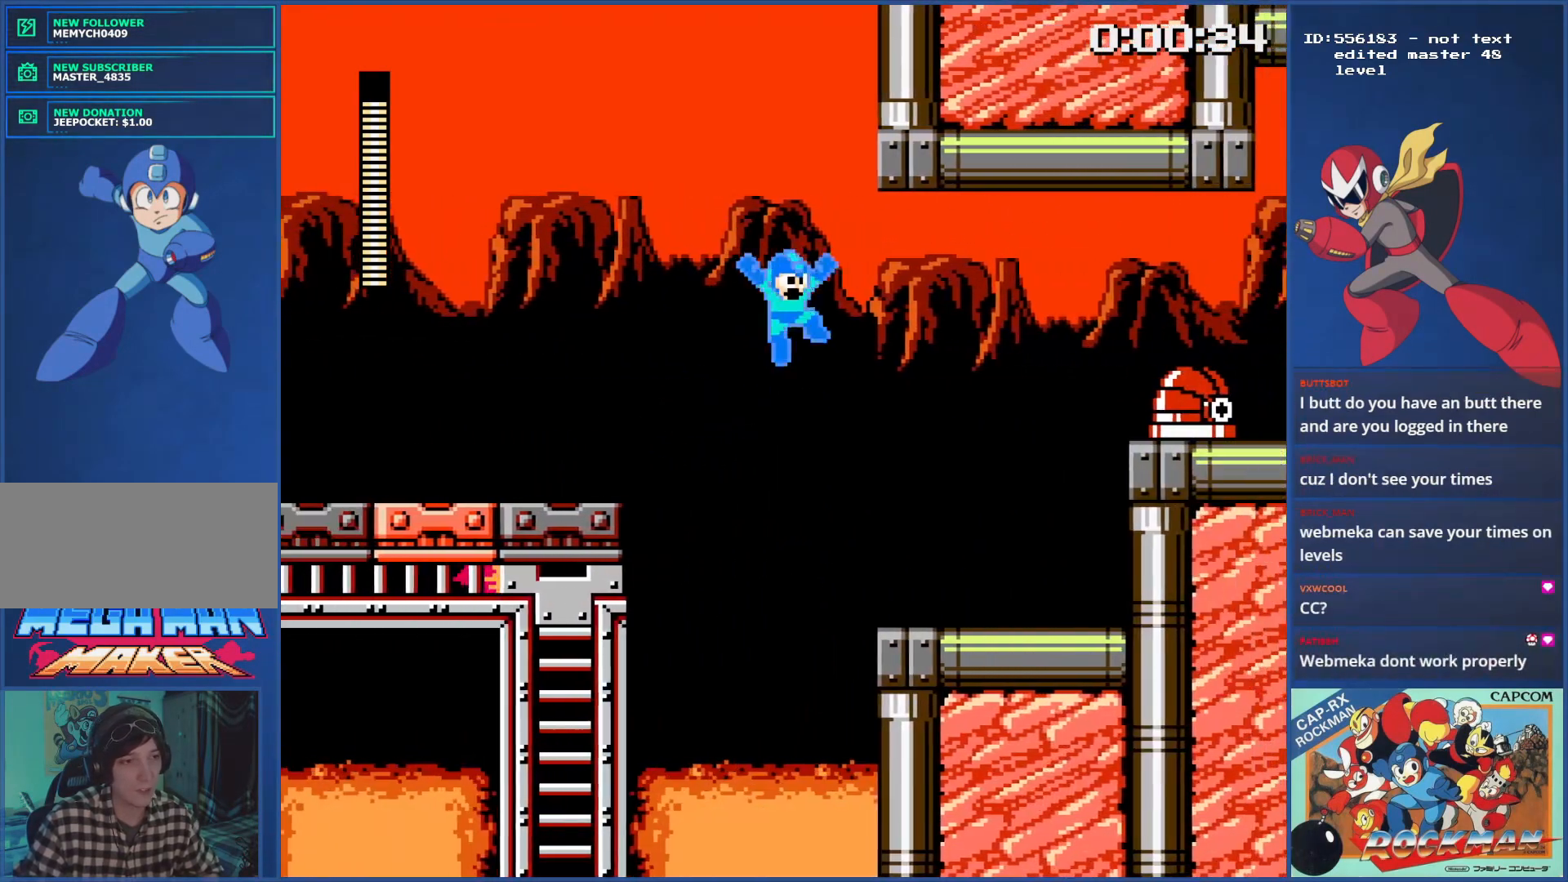
{"buttons": ["CROSS", "DPAD_RIGHT"], "events": [[116, "CIRCLE", "up"], [116, "CROSS", "up"], [417, "CROSS", "down"]]}
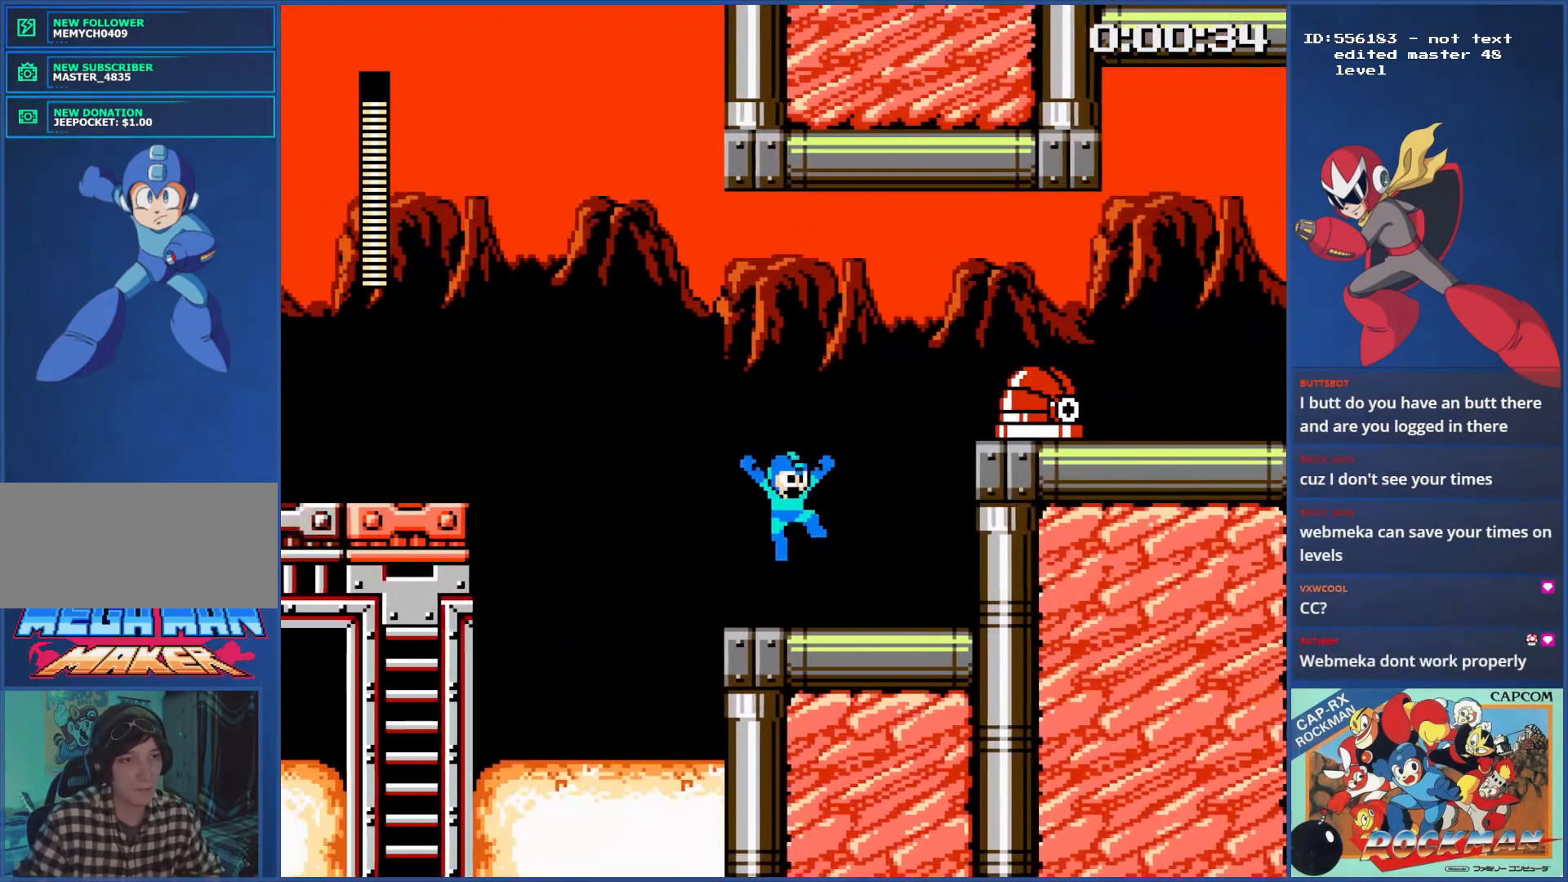
{"buttons": [], "events": [[117, "CROSS", "up"], [351, "DPAD_RIGHT", "up"]]}
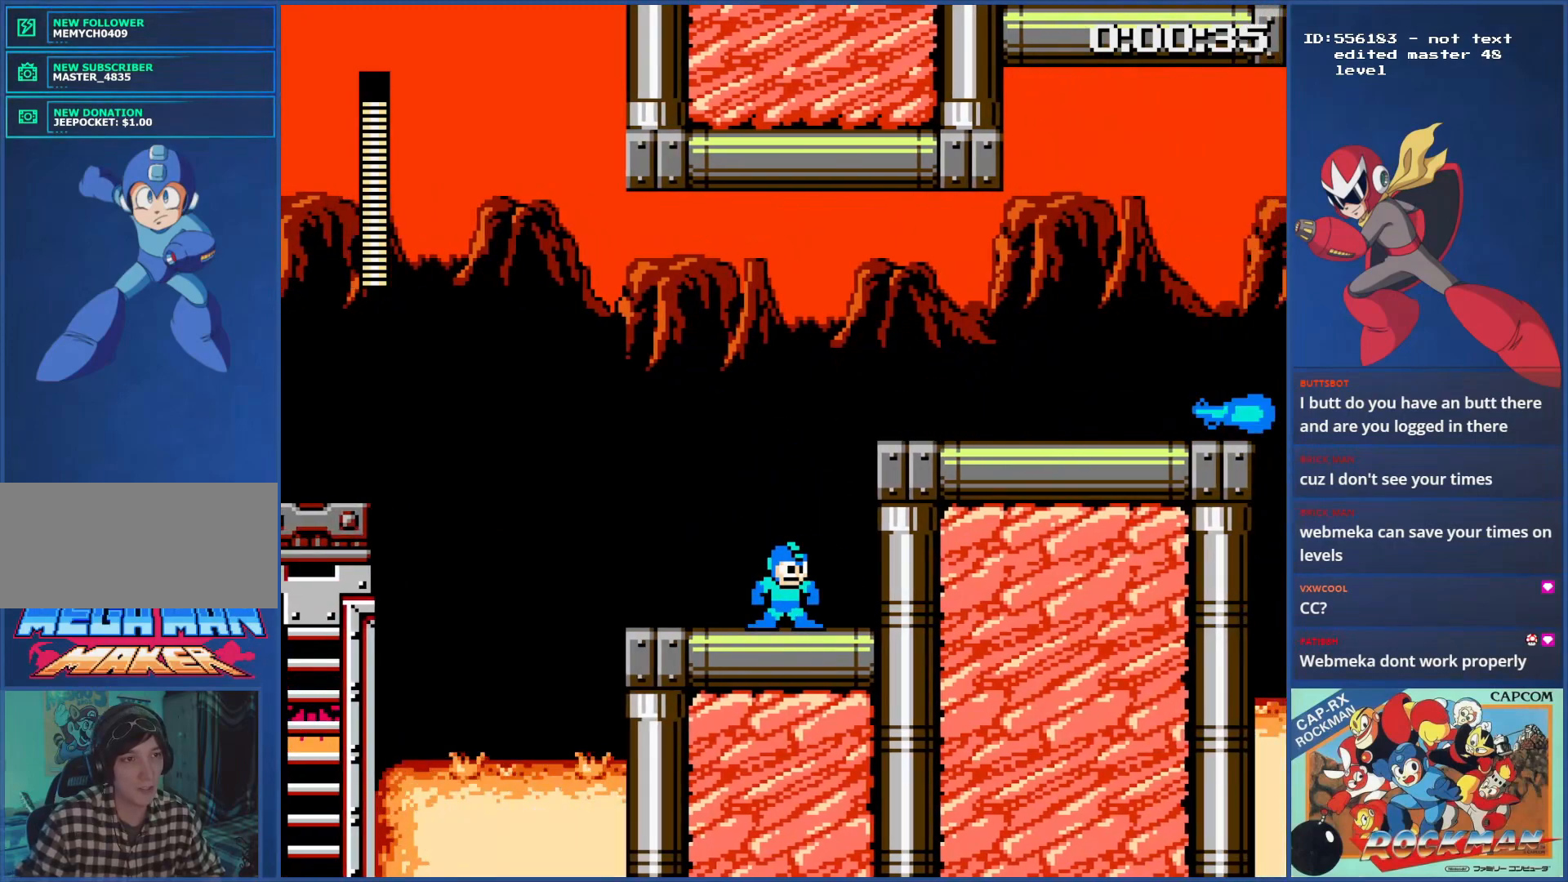
{"buttons": ["DPAD_RIGHT"], "events": [[50, "CROSS", "down"], [100, "DPAD_RIGHT", "down"], [350, "CROSS", "up"]]}
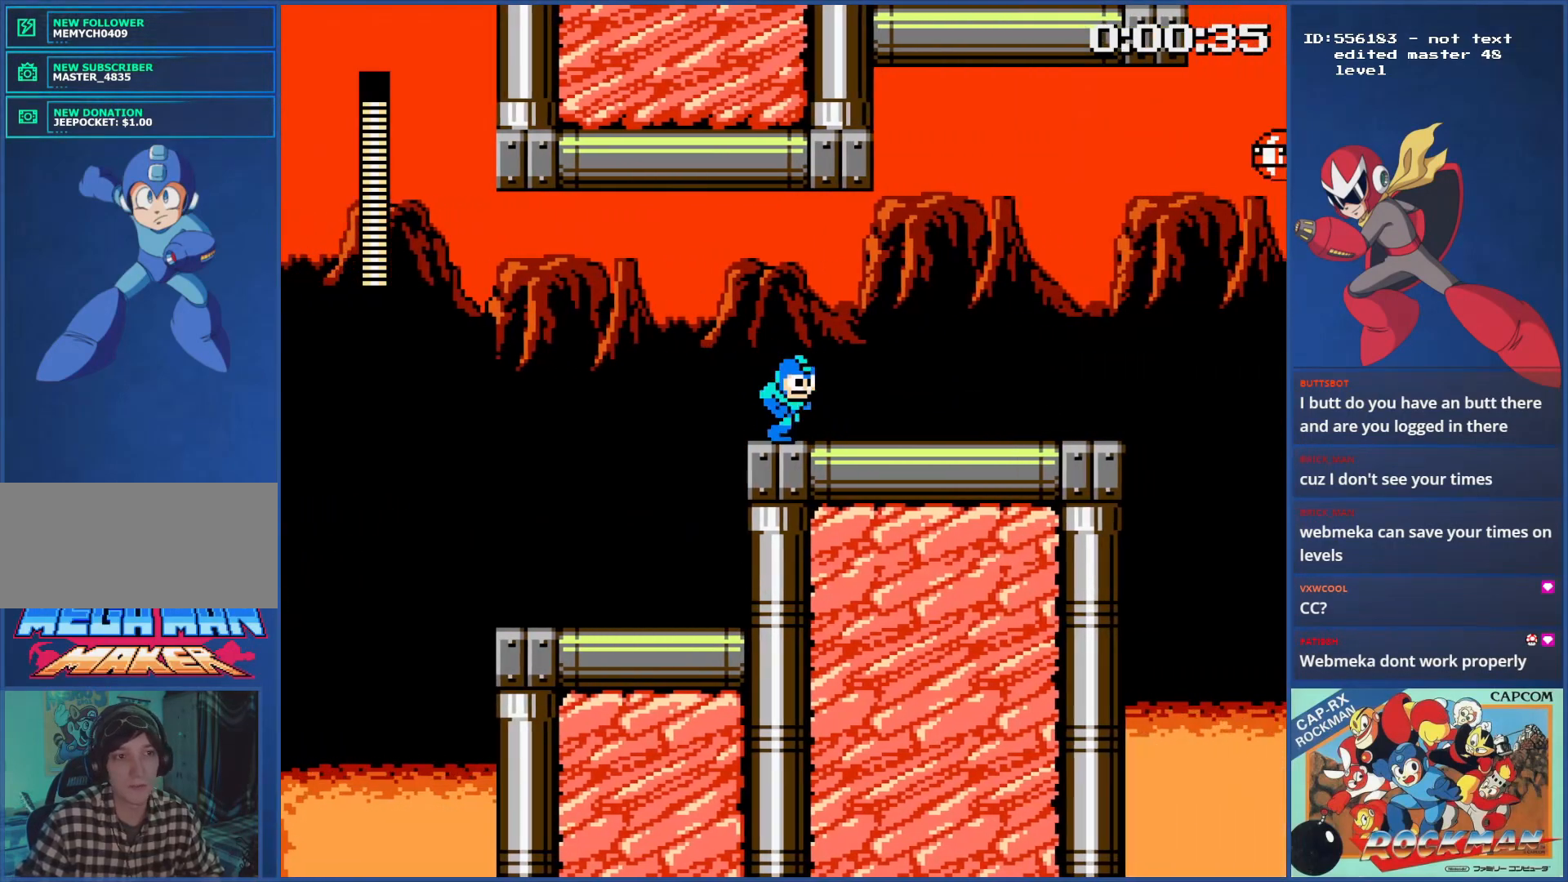
{"buttons": ["DPAD_RIGHT"], "events": [[51, "CIRCLE", "down"], [67, "CROSS", "down"], [151, "CROSS", "up"], [284, "CIRCLE", "up"], [351, "CROSS", "down"], [484, "CROSS", "up"]]}
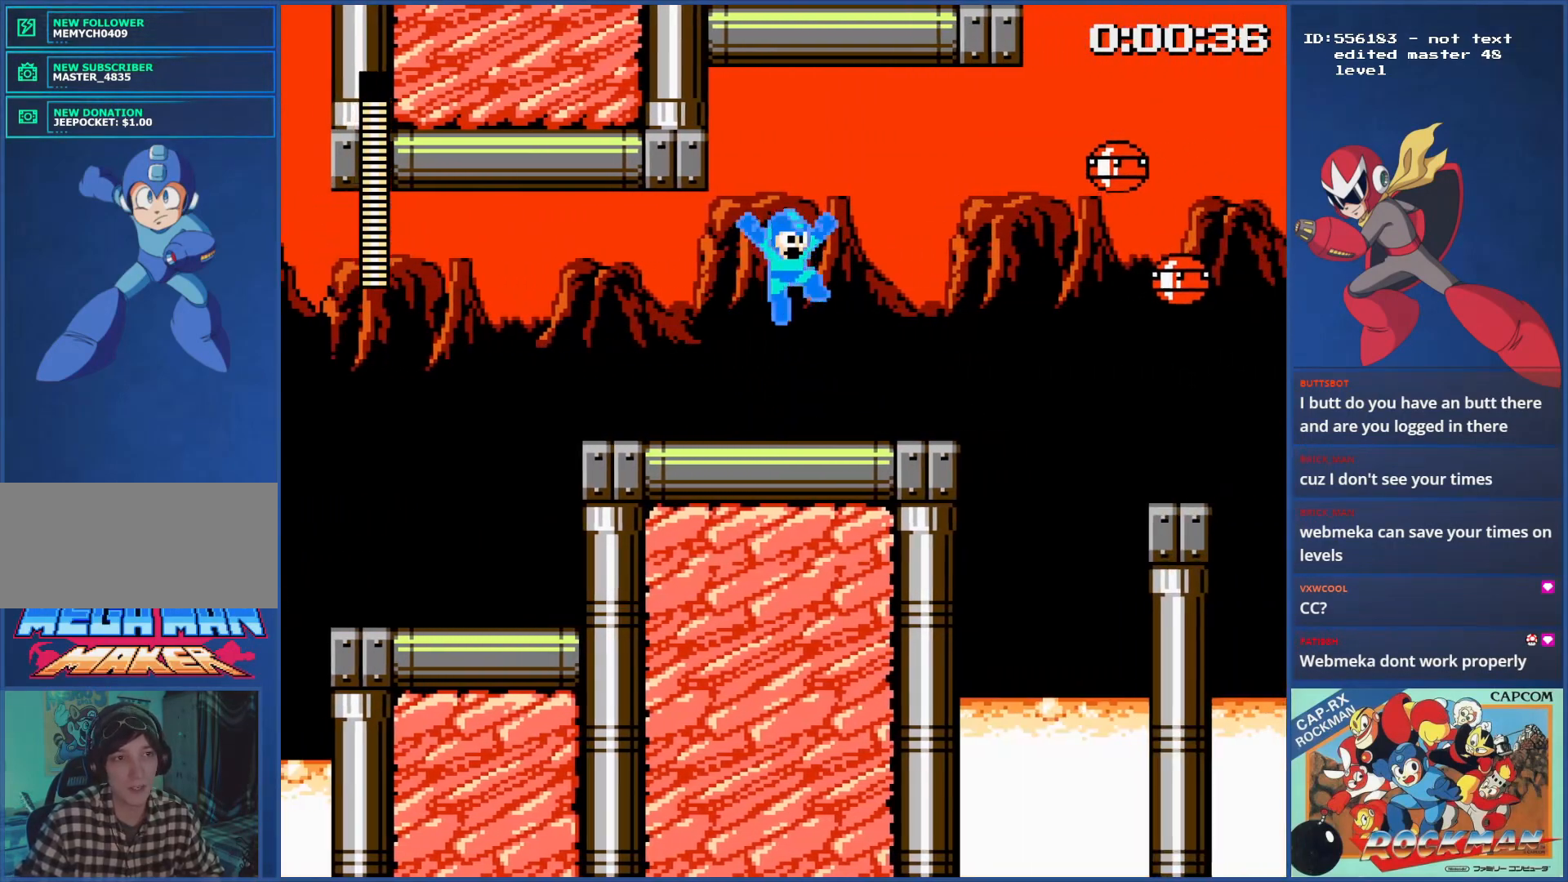
{"buttons": ["CROSS", "DPAD_RIGHT"], "events": [[200, "DPAD_RIGHT", "up"], [400, "CROSS", "down"], [450, "DPAD_RIGHT", "down"]]}
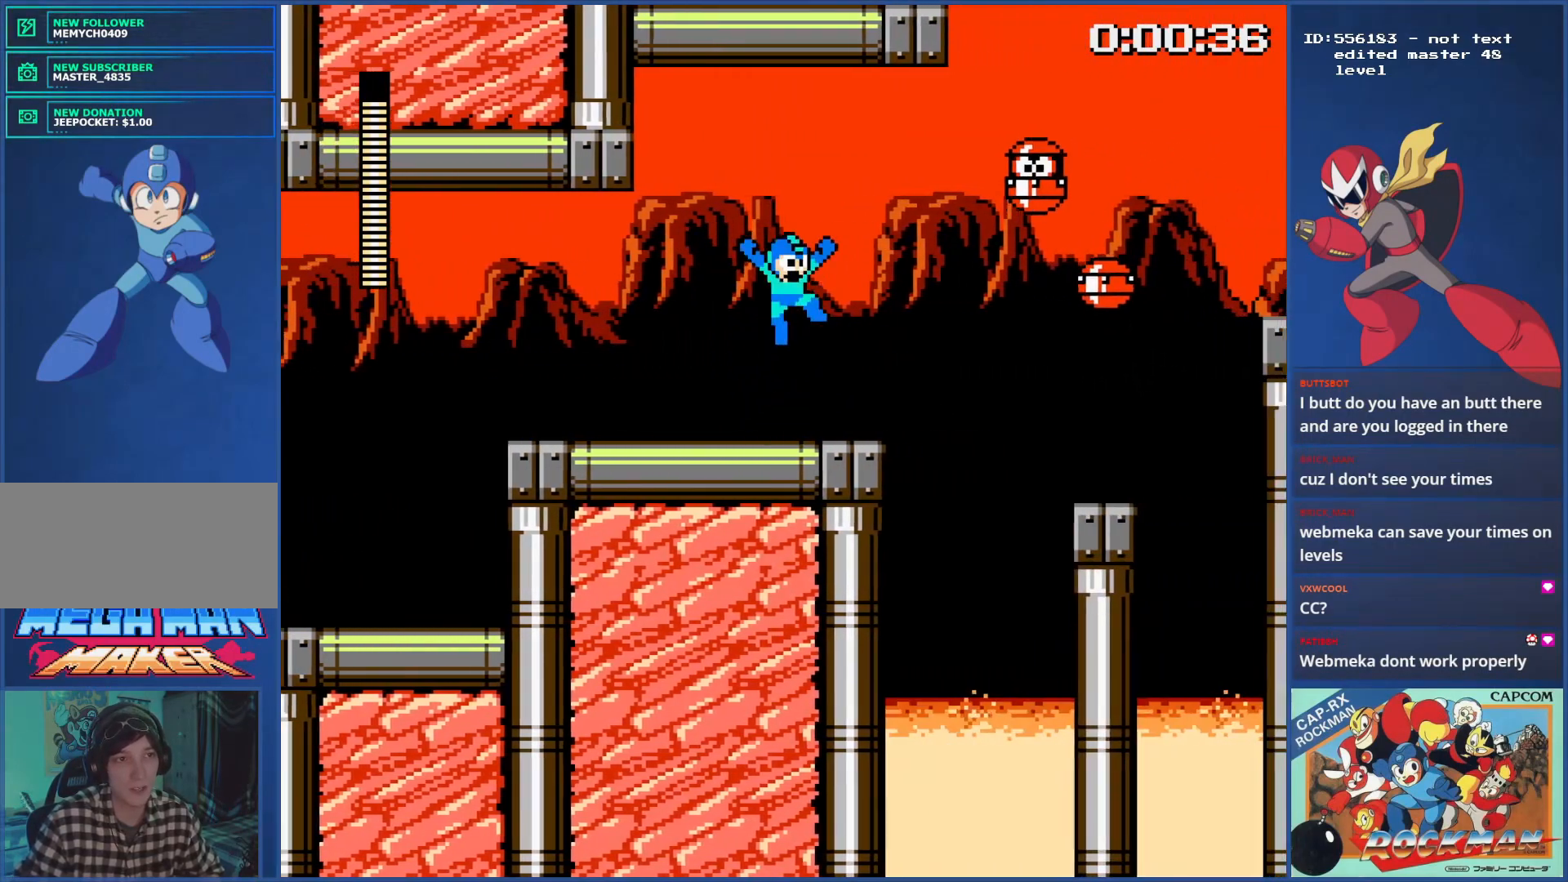
{"buttons": [], "events": [[101, "CROSS", "up"], [117, "DPAD_RIGHT", "up"]]}
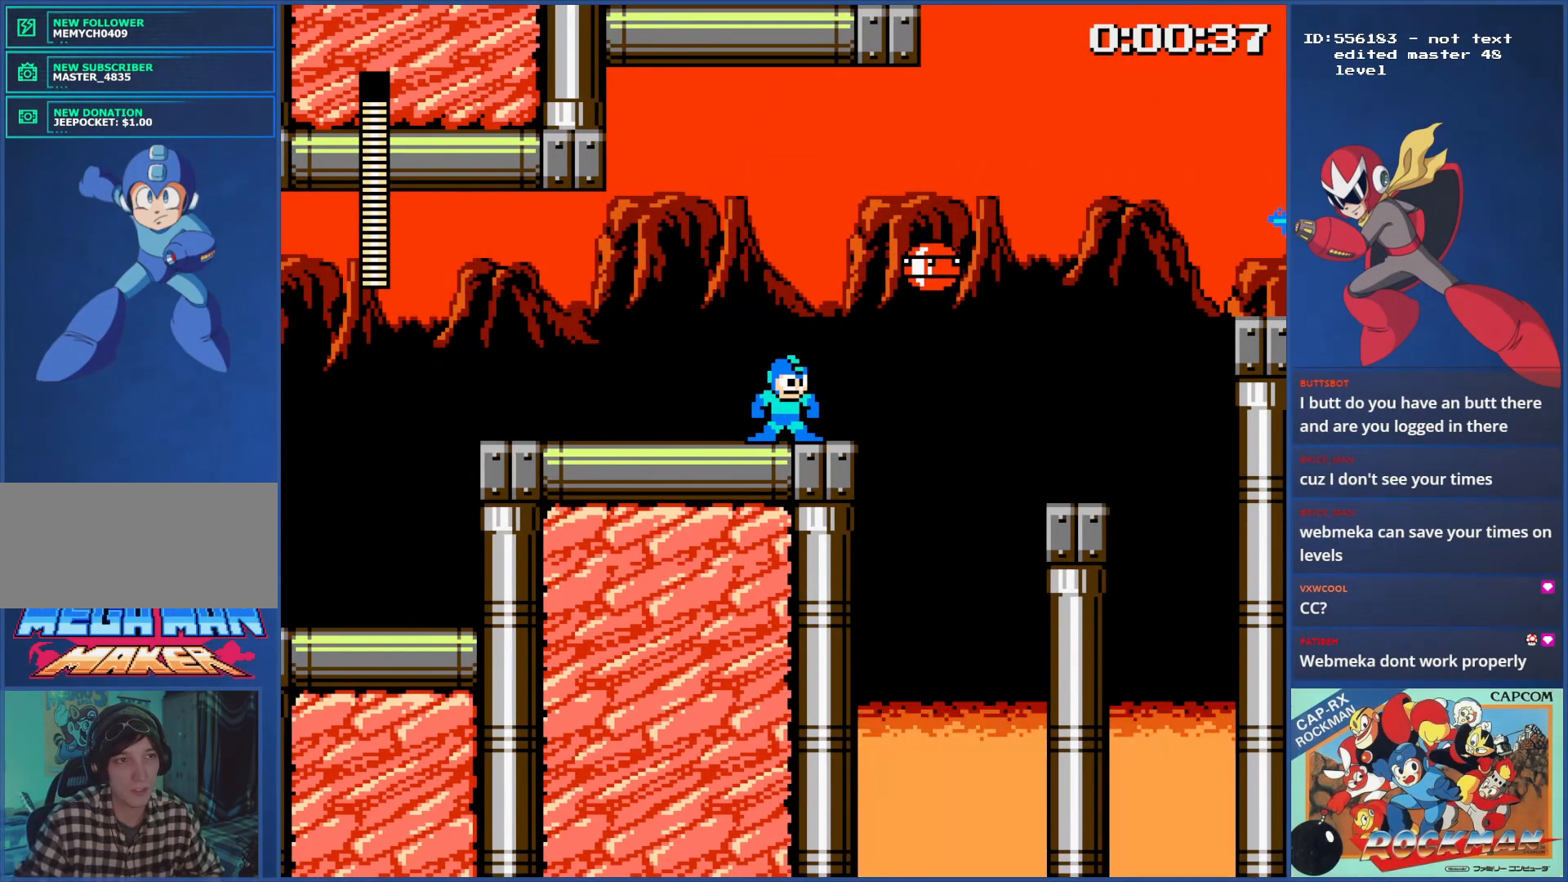
{"buttons": [], "events": [[100, "CROSS", "down"], [217, "CROSS", "up"]]}
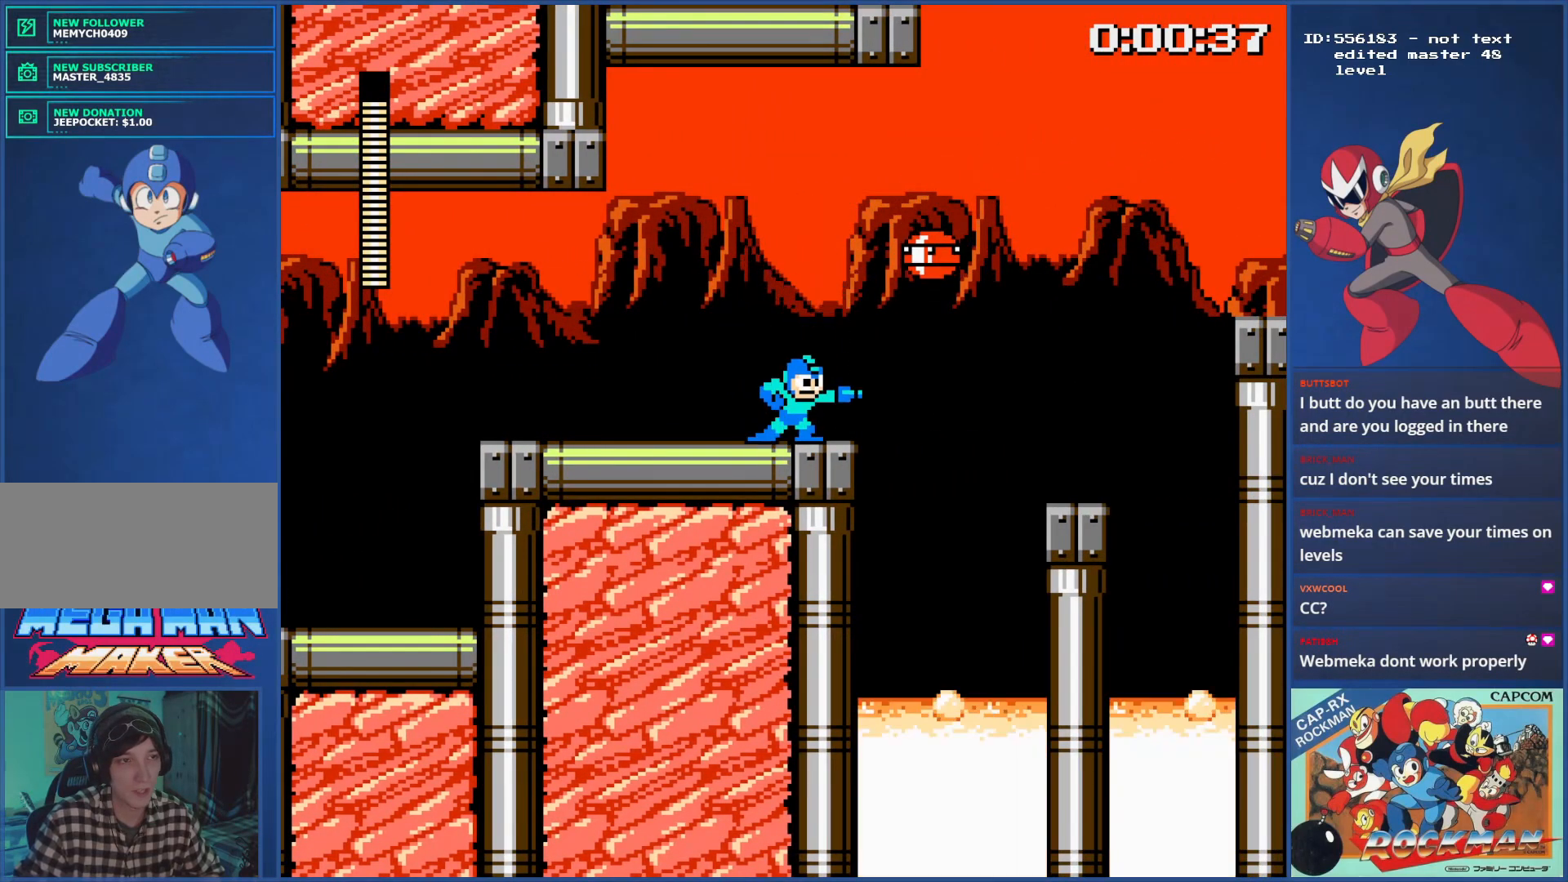
{"buttons": [], "events": [[201, "CROSS", "down"], [334, "CROSS", "up"]]}
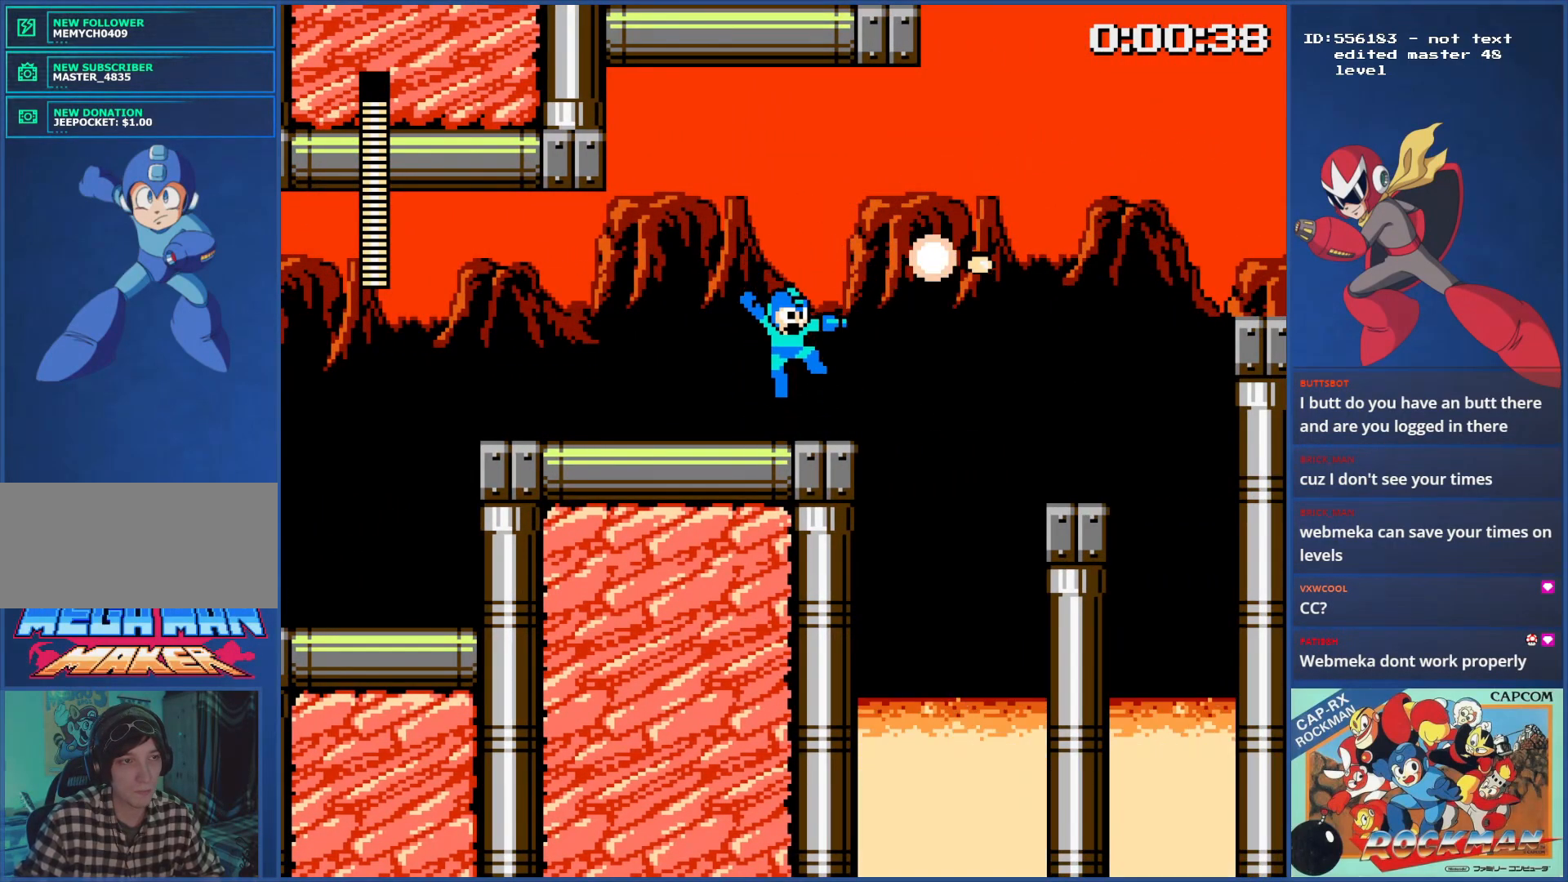
{"buttons": ["CIRCLE", "DPAD_RIGHT"], "events": [[300, "DPAD_RIGHT", "down"], [450, "CIRCLE", "down"]]}
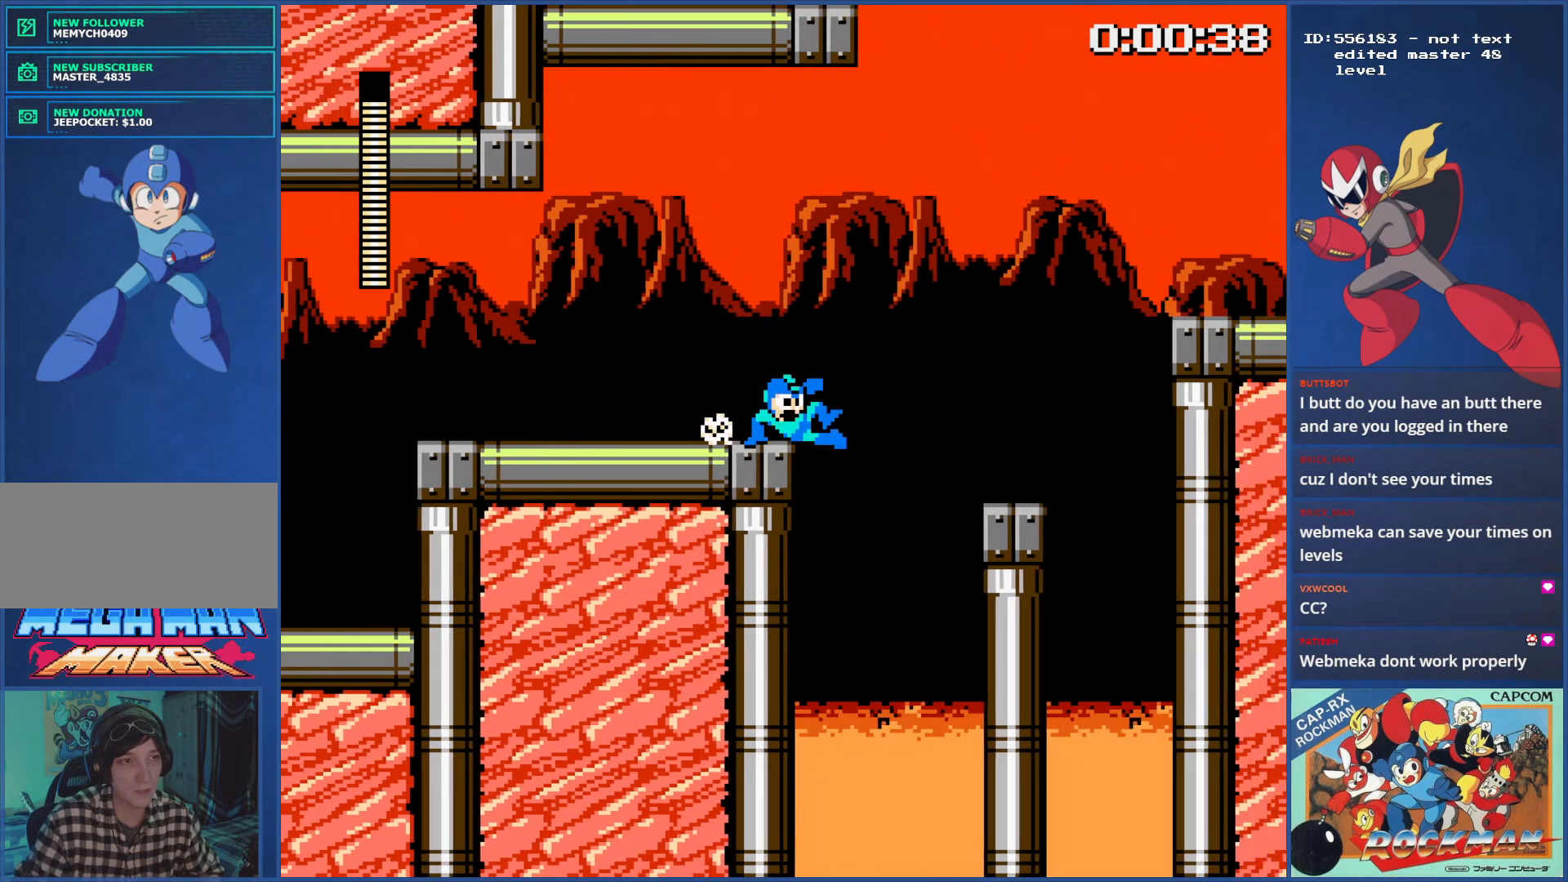
{"buttons": ["DPAD_RIGHT"], "events": [[17, "CROSS", "down"], [351, "CIRCLE", "up"], [367, "CROSS", "up"]]}
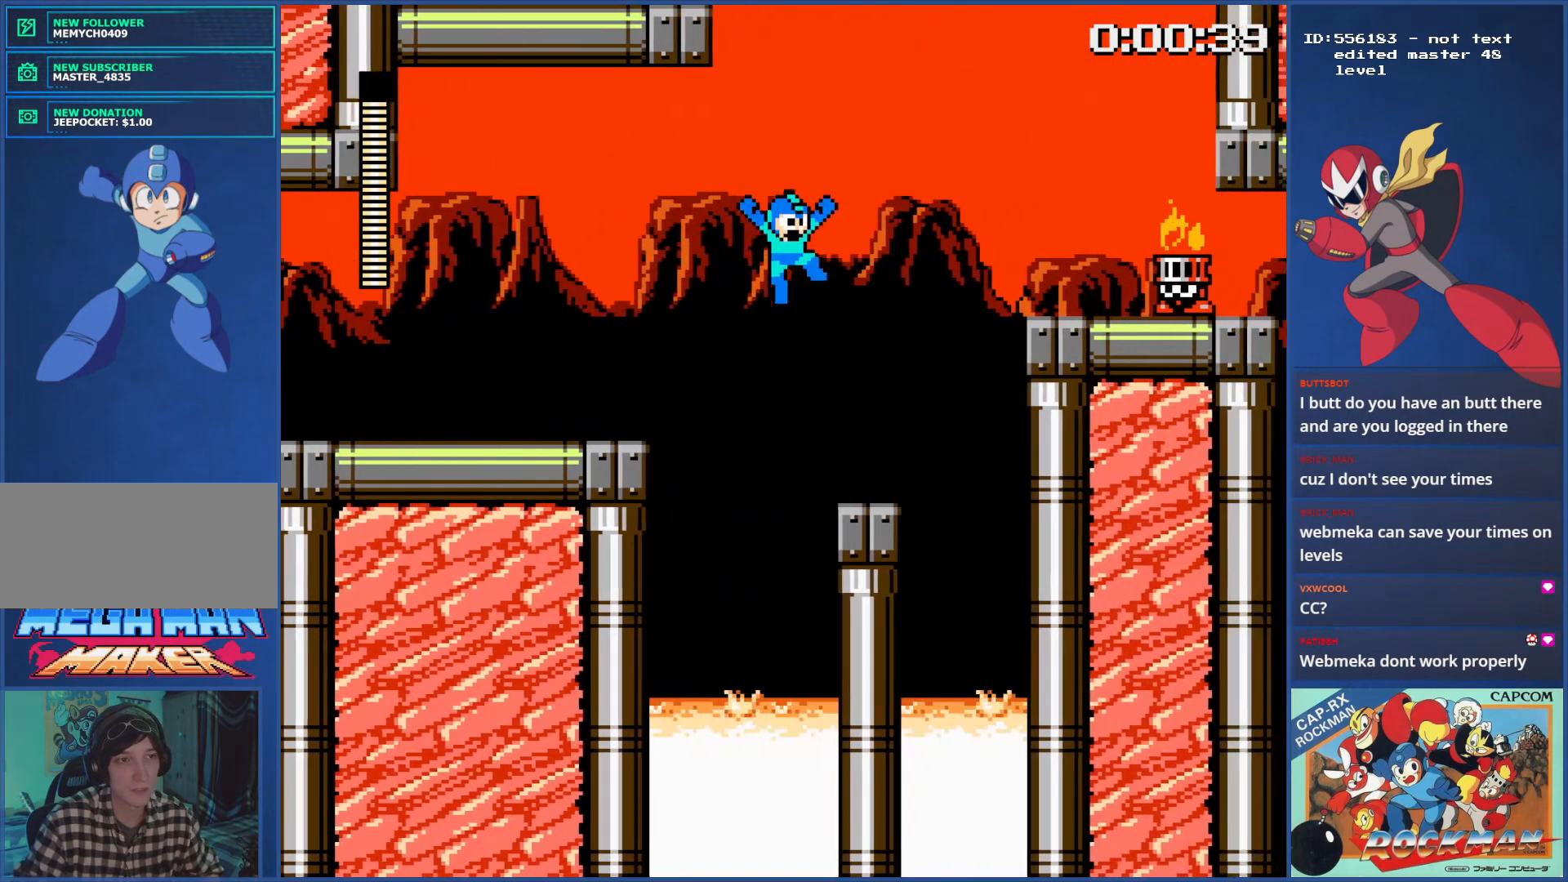
{"buttons": ["CROSS", "DPAD_RIGHT"], "events": [[317, "CROSS", "down"]]}
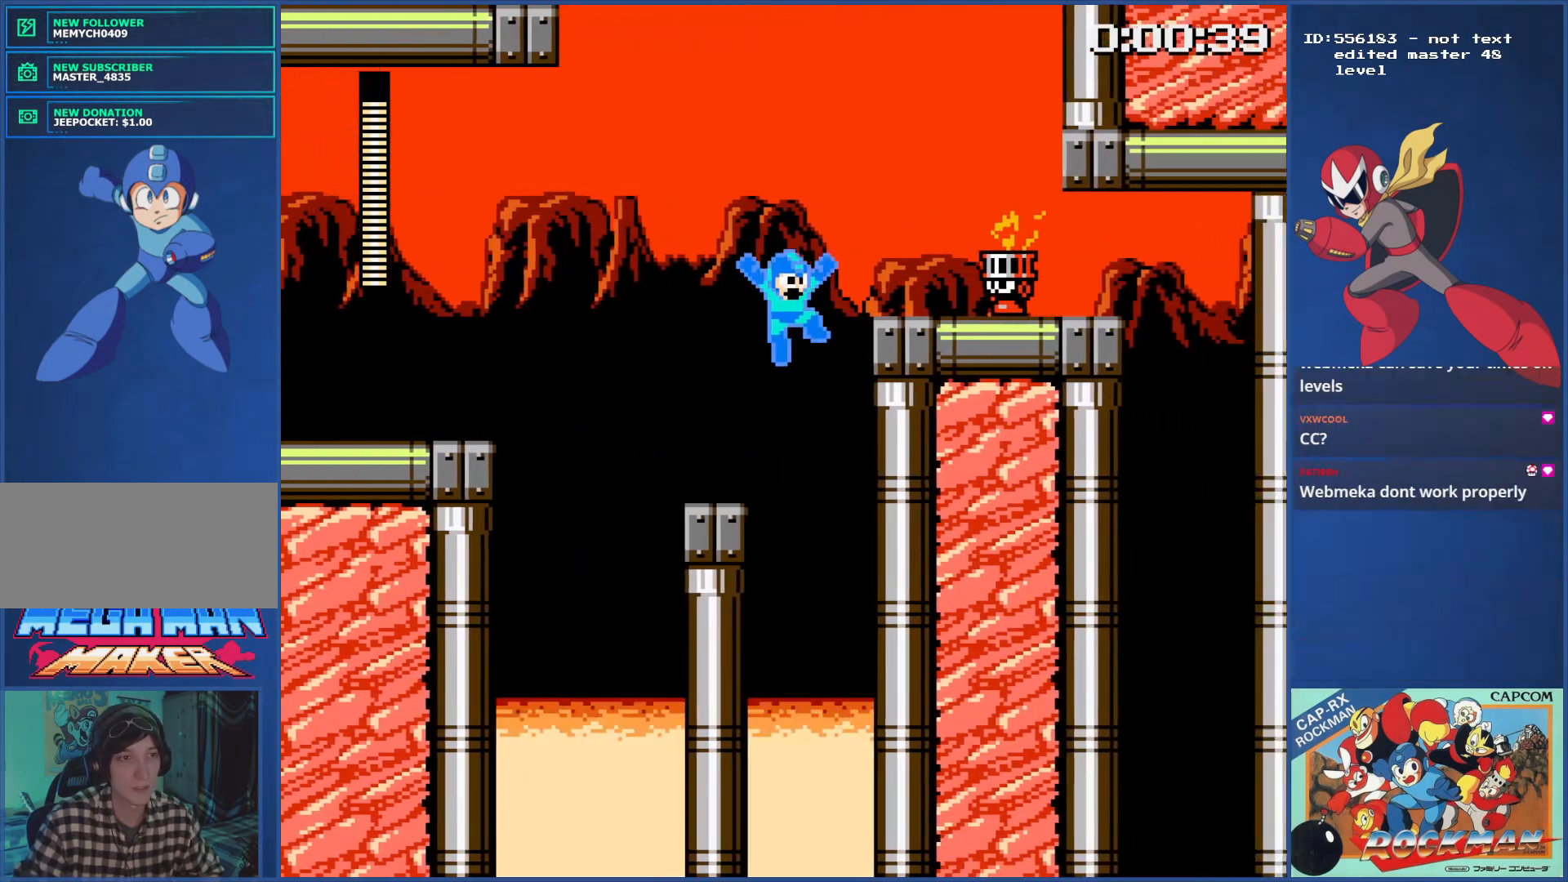
{"buttons": [], "events": [[267, "CROSS", "up"], [351, "DPAD_RIGHT", "up"]]}
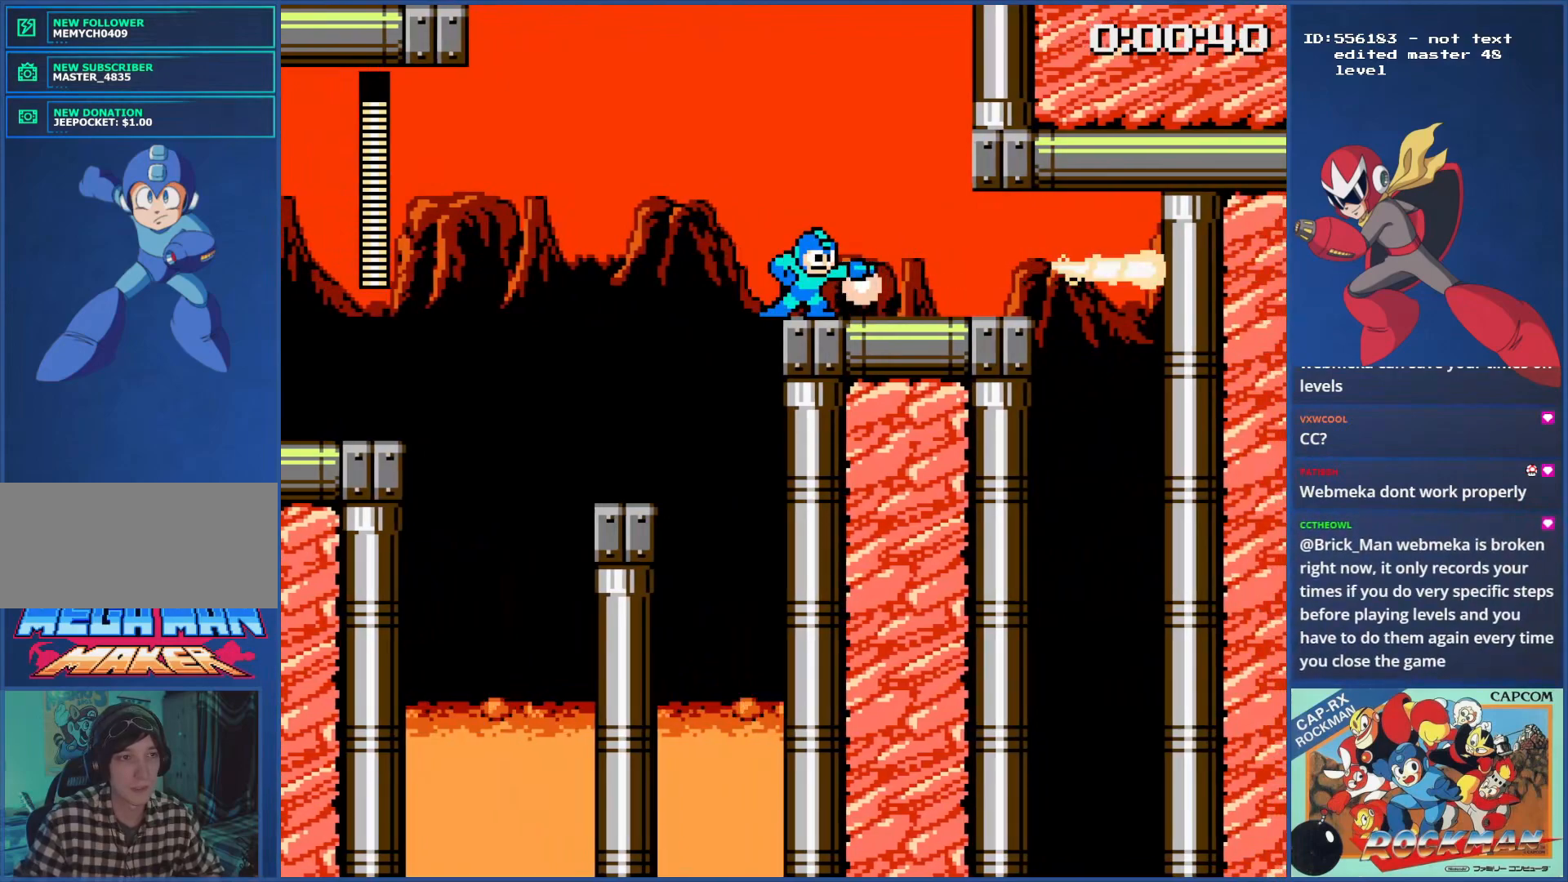
{"buttons": ["DPAD_RIGHT"], "events": [[17, "DPAD_RIGHT", "down"], [150, "CIRCLE", "down"], [250, "CIRCLE", "up"], [350, "CIRCLE", "down"], [434, "CIRCLE", "up"]]}